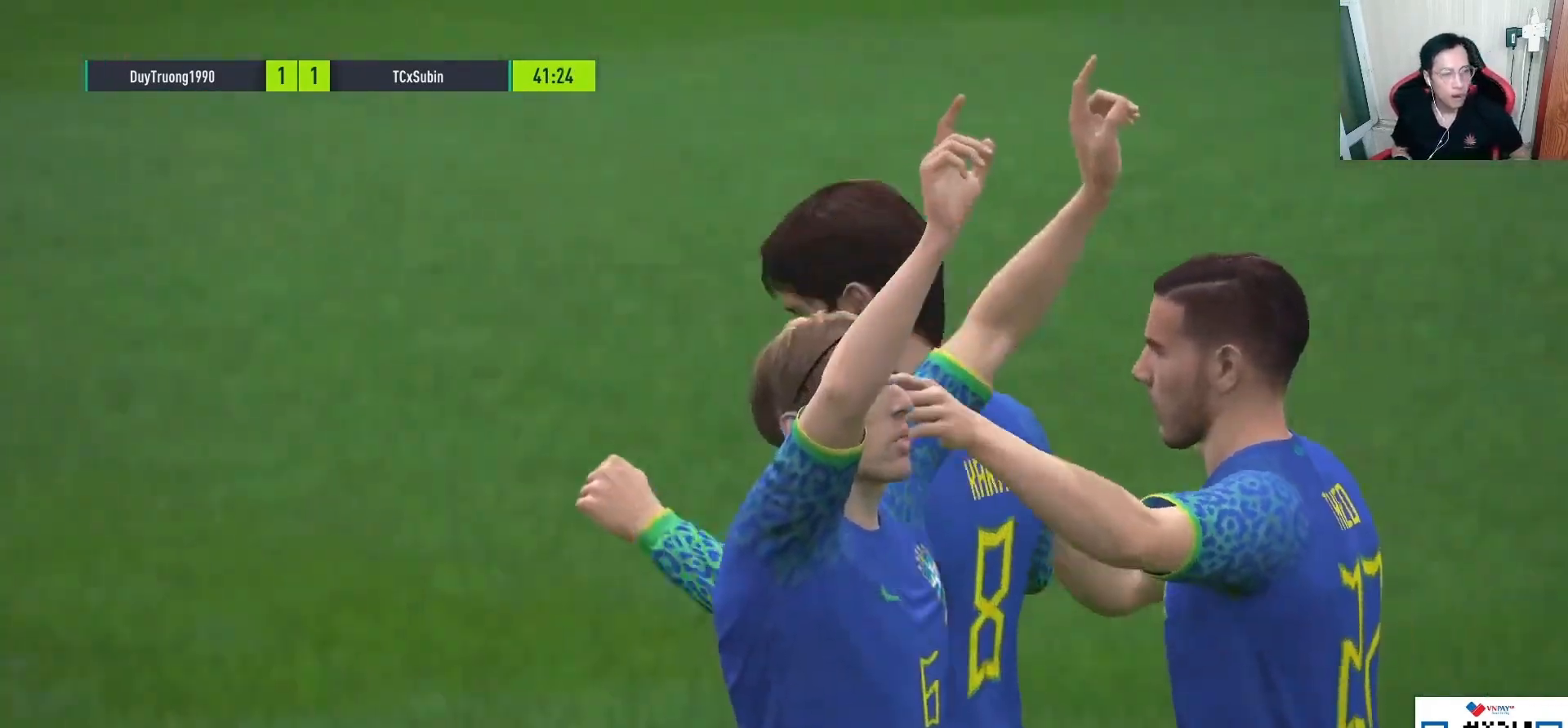
Gameplay with a controller (PlayStation layout); each line is a JSON object with the inputs held at the frame after it (dt_ms = milliseconds from this image to that frame). "events" lists button and stick changes between this image and that frame as [ms after this image, input, new state], when the widget could be followed in between.
{"dt_ms": 500, "buttons": ["CROSS", "R1"], "left_stick": "center", "right_stick": "center", "events": [[50, "CROSS", "down"], [50, "R1", "down"], [50, "left_stick", "up"], [233, "L1", "down"], [233, "left_stick", "center"], [383, "L1", "up"]]}
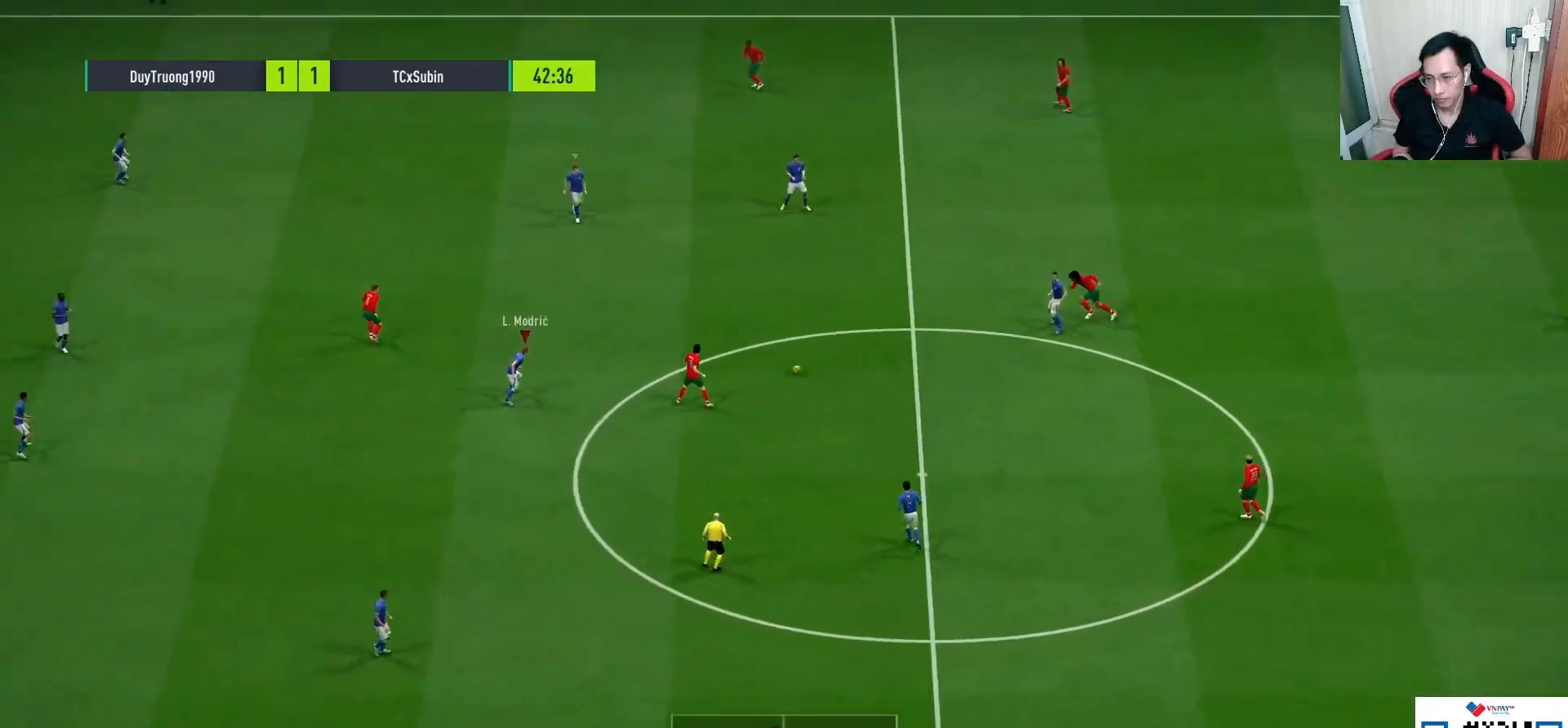
{"dt_ms": 500, "buttons": ["R1"], "left_stick": "right", "right_stick": "center", "events": [[33, "CROSS", "up"], [33, "left_stick", "right"]]}
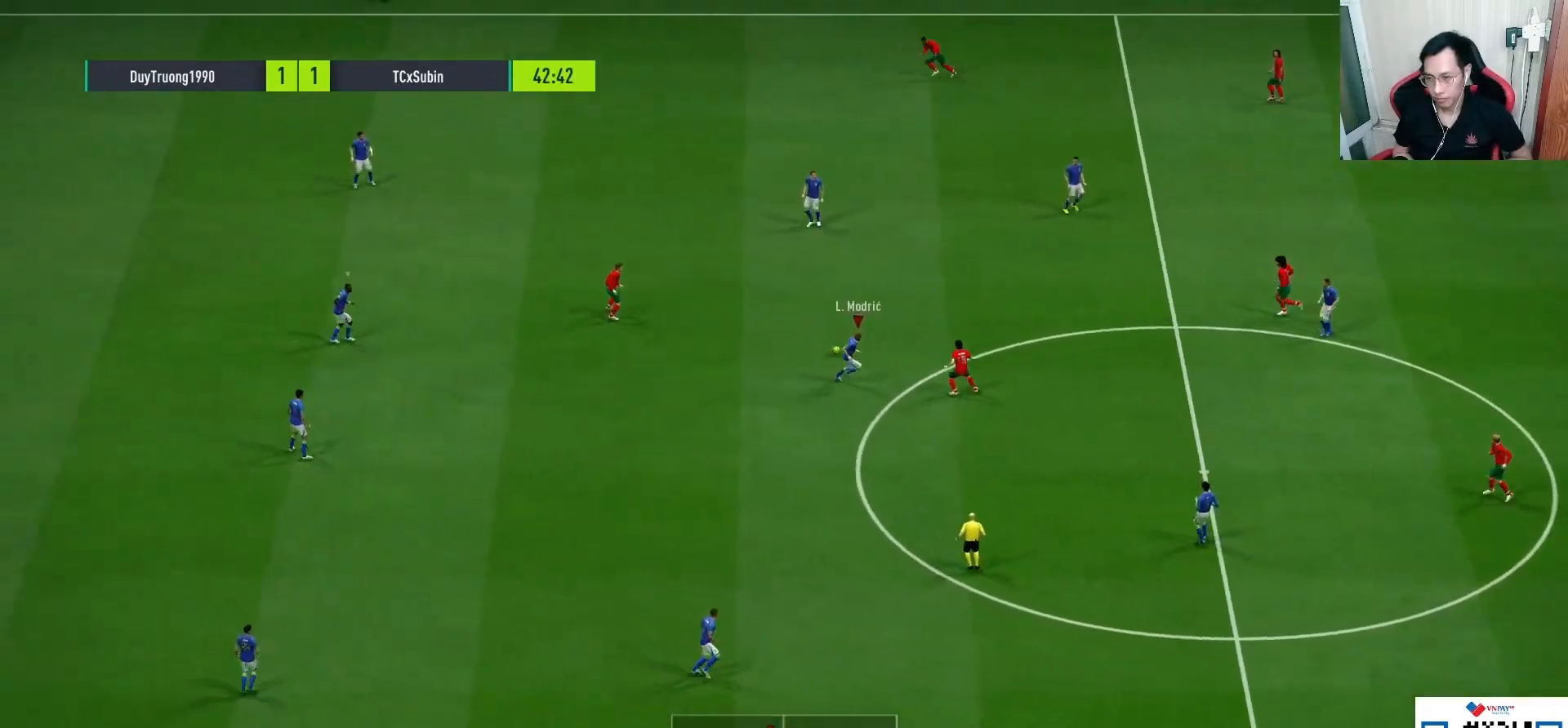
{"dt_ms": 500, "buttons": [], "left_stick": "right", "right_stick": "center", "events": [[33, "left_stick", "up"], [83, "L1", "down"], [167, "left_stick", "right"], [217, "L1", "up"], [300, "R1", "up"]]}
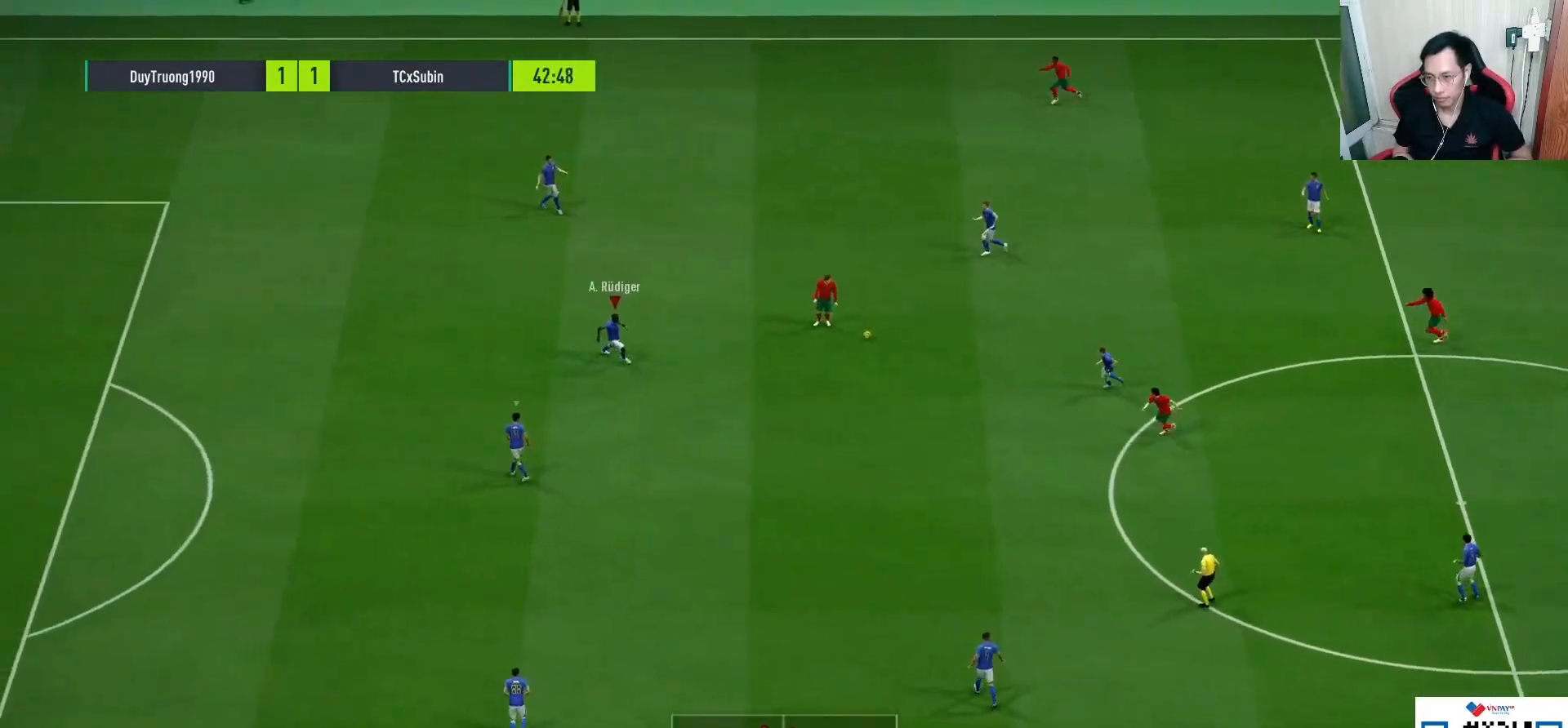
{"dt_ms": 500, "buttons": ["L2"], "left_stick": "up-right", "right_stick": "center", "events": [[433, "left_stick", "up-right"], [500, "L2", "down"]]}
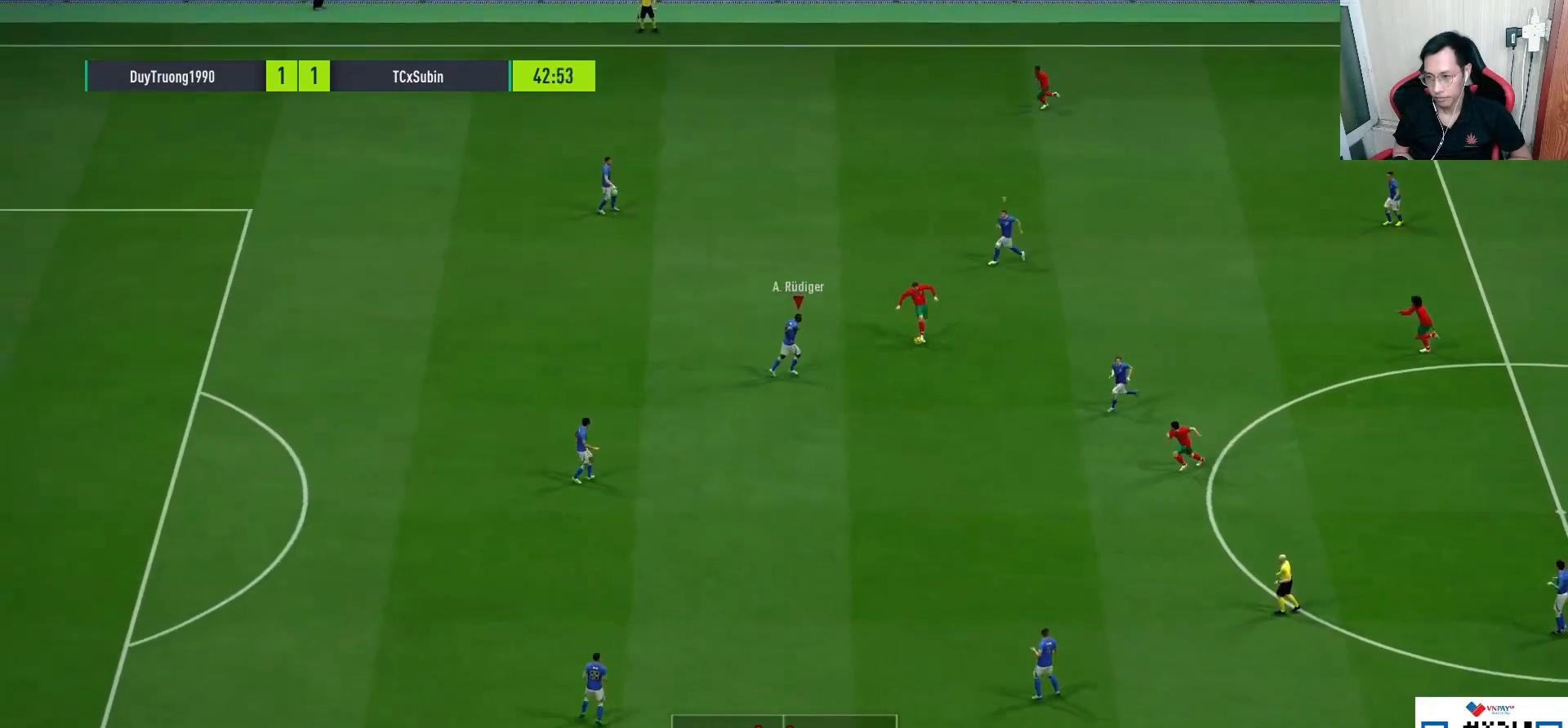
{"dt_ms": 500, "buttons": ["CROSS", "SQUARE", "L2"], "left_stick": "up-right", "right_stick": "center", "events": [[433, "SQUARE", "down"], [450, "CROSS", "down"]]}
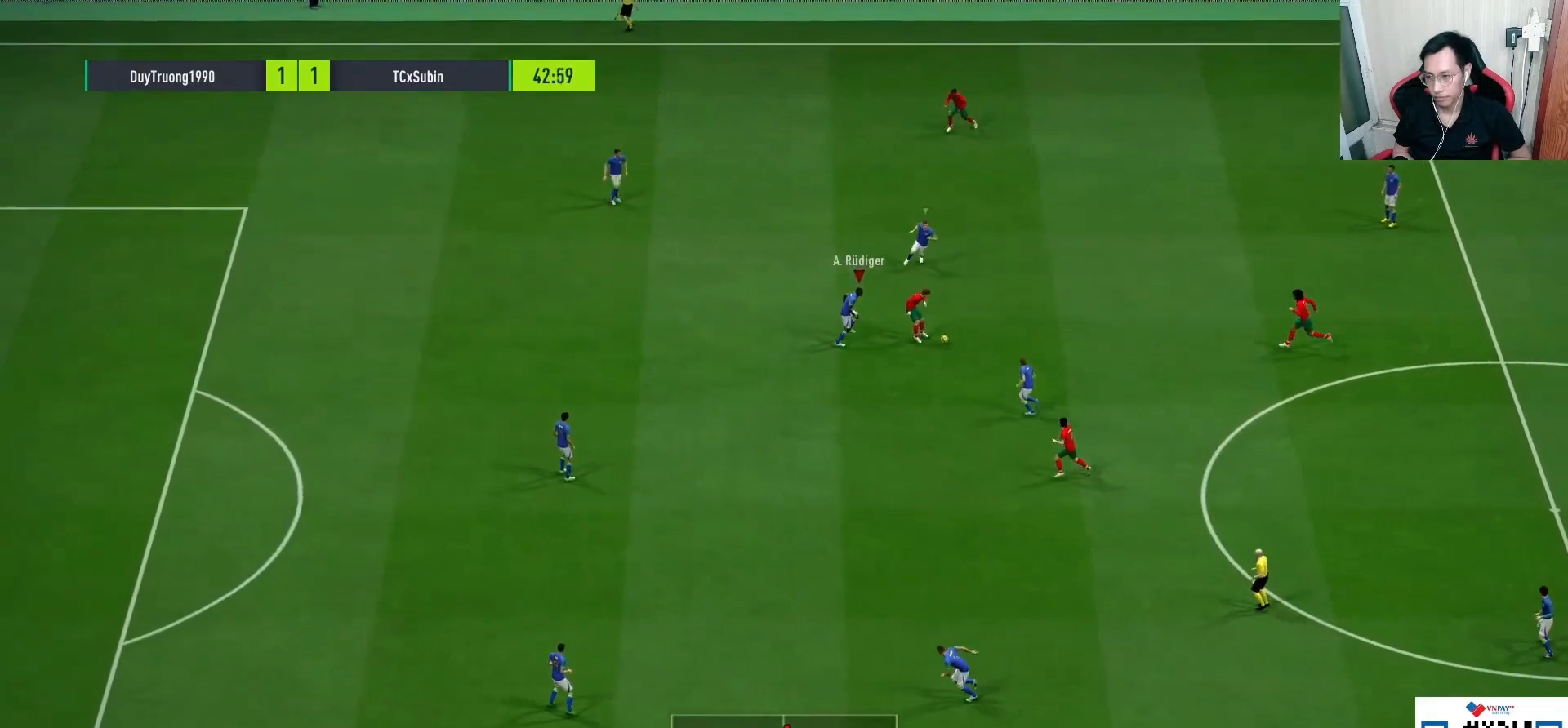
{"dt_ms": 500, "buttons": ["R1"], "left_stick": "left", "right_stick": "center", "events": [[33, "L2", "up"], [33, "SQUARE", "up"], [33, "left_stick", "down-right"], [50, "CROSS", "up"], [217, "CROSS", "down"], [217, "R1", "down"], [250, "left_stick", "down-left"], [283, "CROSS", "up"], [367, "L1", "down"], [367, "left_stick", "left"], [500, "L1", "up"]]}
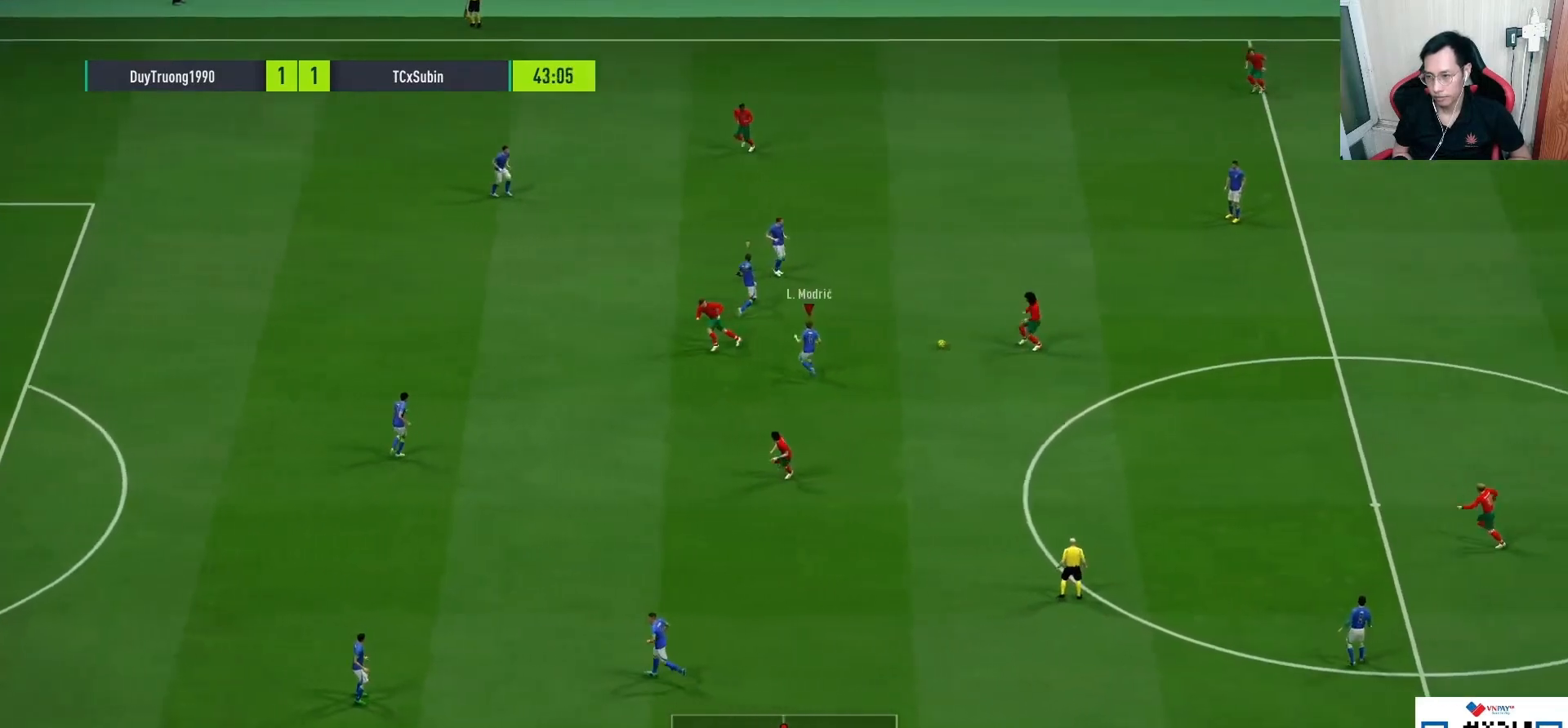
{"dt_ms": 500, "buttons": ["R1"], "left_stick": "down-left", "right_stick": "center", "events": [[150, "left_stick", "down-left"]]}
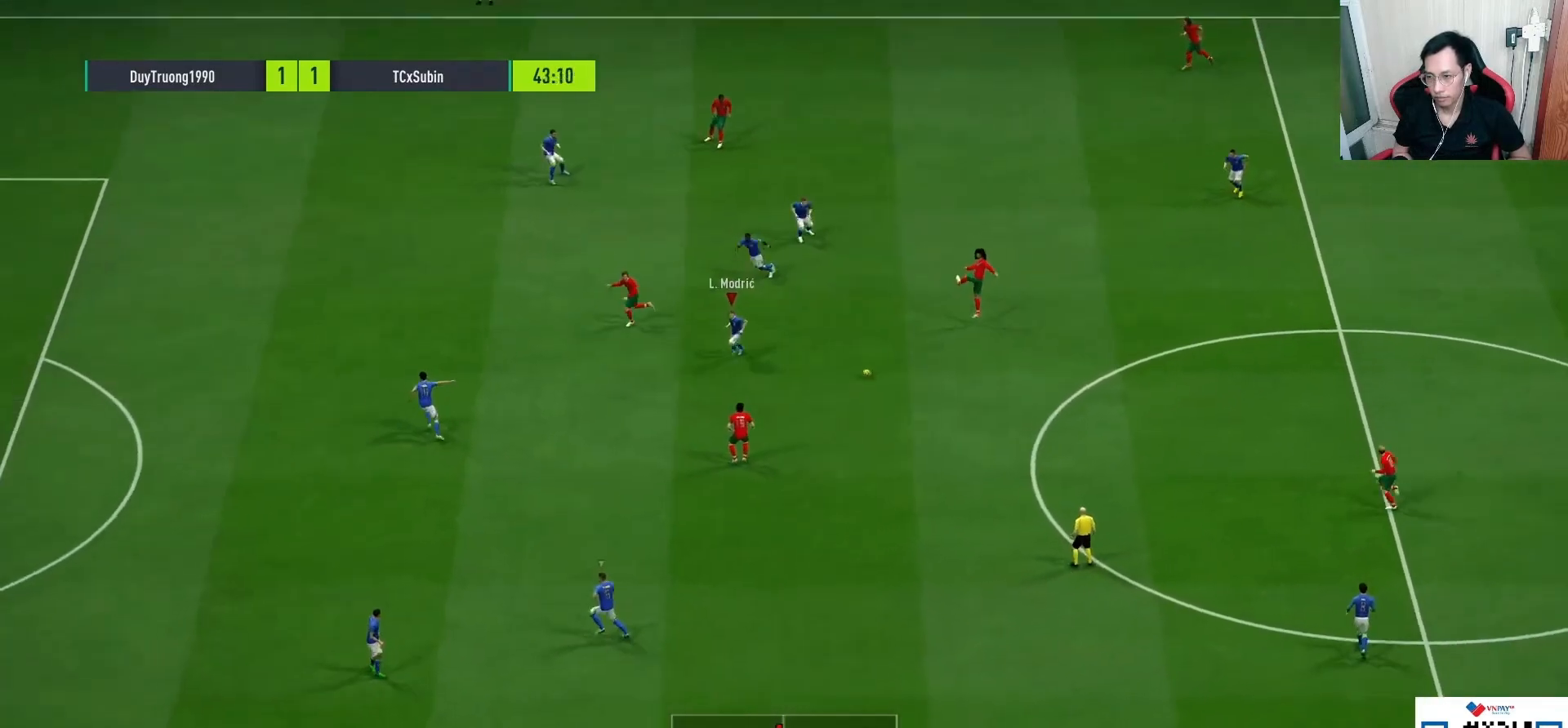
{"dt_ms": 500, "buttons": ["L1", "L2", "R1"], "left_stick": "up-left", "right_stick": "center", "events": [[83, "left_stick", "left"], [100, "right_stick", "left"], [183, "right_stick", "center"], [283, "left_stick", "up-left"], [467, "L2", "down"], [483, "L1", "down"]]}
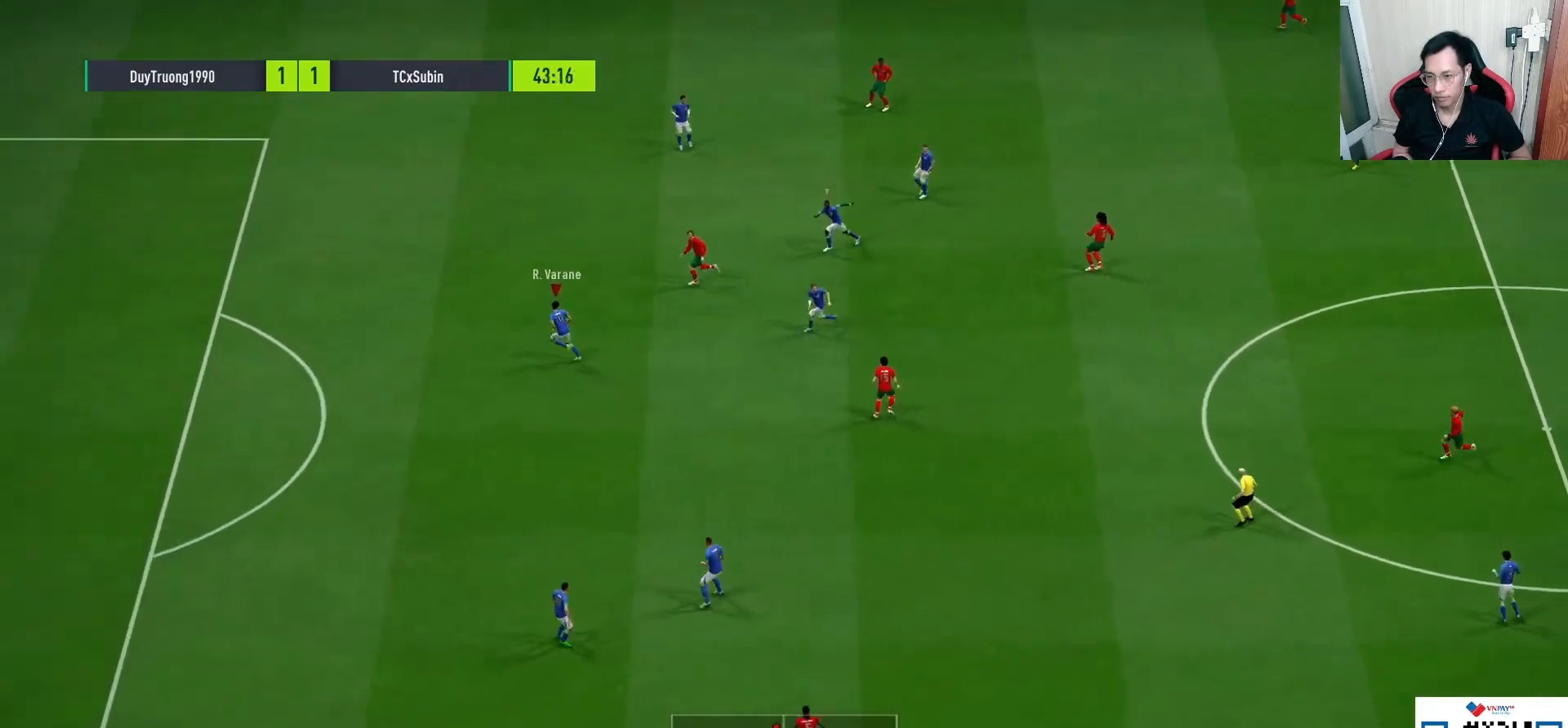
{"dt_ms": 1000, "buttons": [], "left_stick": "right", "right_stick": "center"}
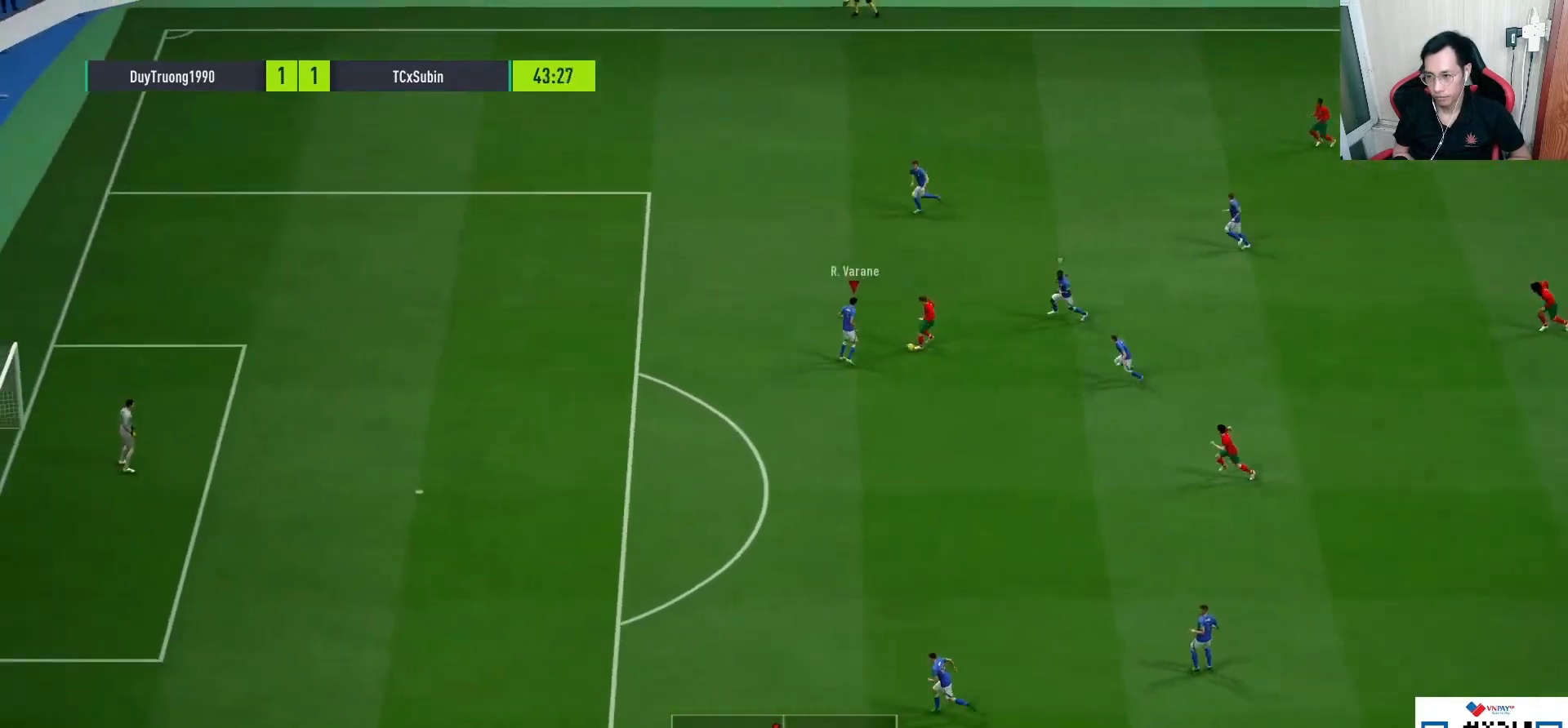
{"dt_ms": 500, "buttons": ["R1", "L3"], "left_stick": "down-right", "right_stick": "center", "events": [[17, "CROSS", "down"], [17, "SQUARE", "down"], [33, "L3", "down"], [83, "left_stick", "down-right"], [100, "SQUARE", "up"], [117, "CROSS", "up"], [250, "L3", "up"], [300, "L3", "down"], [383, "L3", "up"], [417, "R1", "down"], [500, "L3", "down"]]}
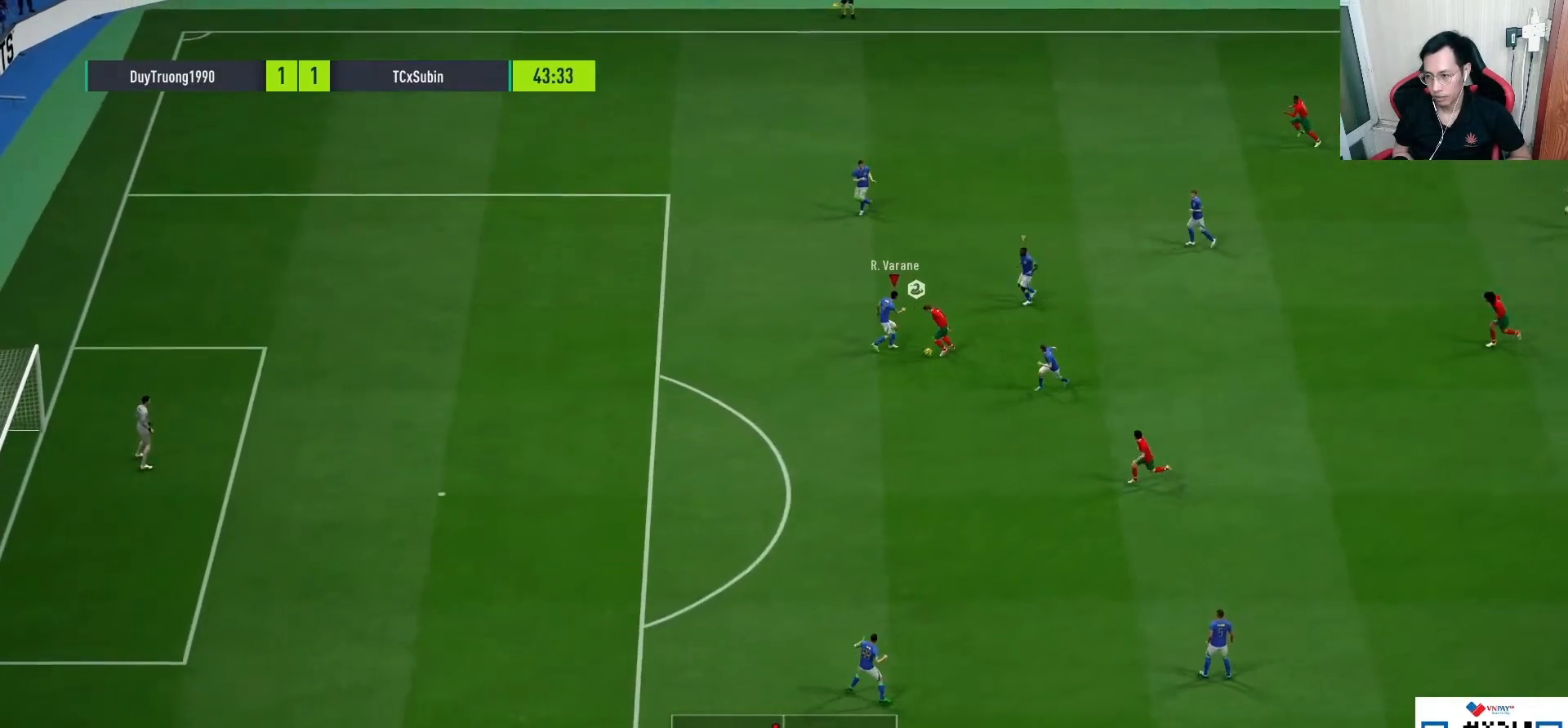
{"dt_ms": 500, "buttons": ["CROSS", "R1", "L3"], "left_stick": "down-left", "right_stick": "center", "events": [[67, "CROSS", "down"], [217, "left_stick", "down"], [367, "left_stick", "down-left"]]}
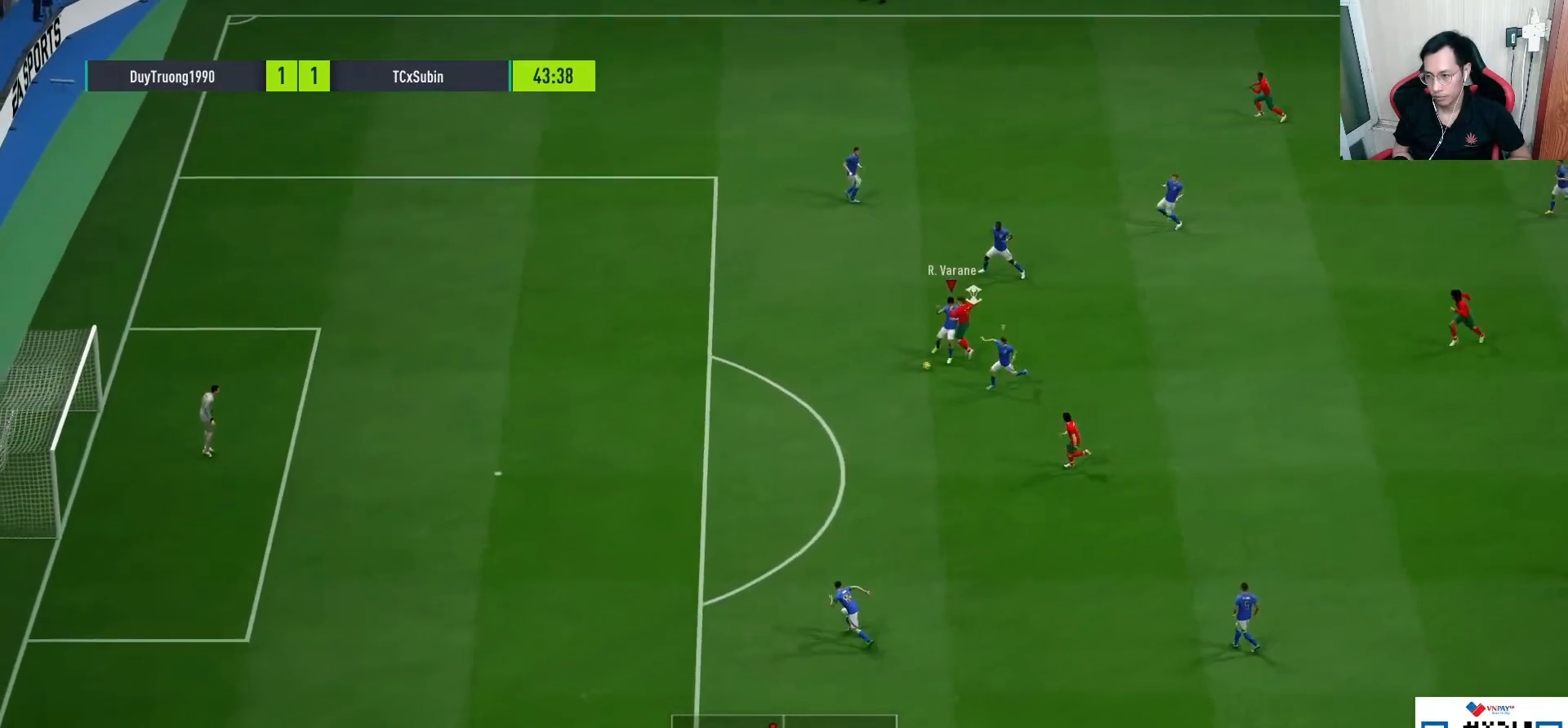
{"dt_ms": 500, "buttons": [], "left_stick": "down-left", "right_stick": "center", "events": [[17, "SQUARE", "down"], [233, "L3", "up"], [233, "SQUARE", "up"], [250, "R1", "up"], [267, "CROSS", "up"], [317, "CROSS", "down"], [417, "CROSS", "up"]]}
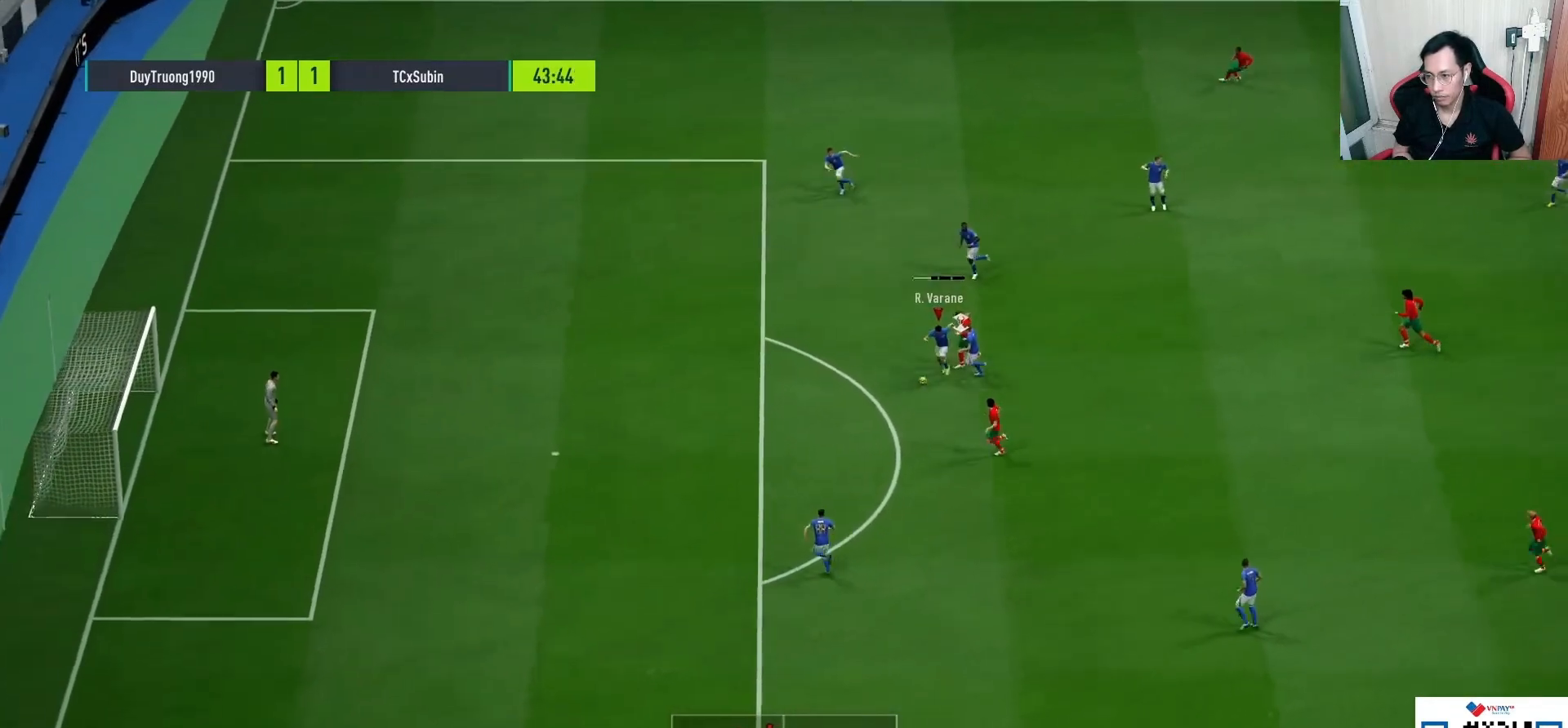
{"dt_ms": 500, "buttons": [], "left_stick": "left", "right_stick": "center", "events": [[250, "CROSS", "down"], [317, "left_stick", "left"], [333, "CROSS", "up"], [383, "CROSS", "down"], [483, "CROSS", "up"]]}
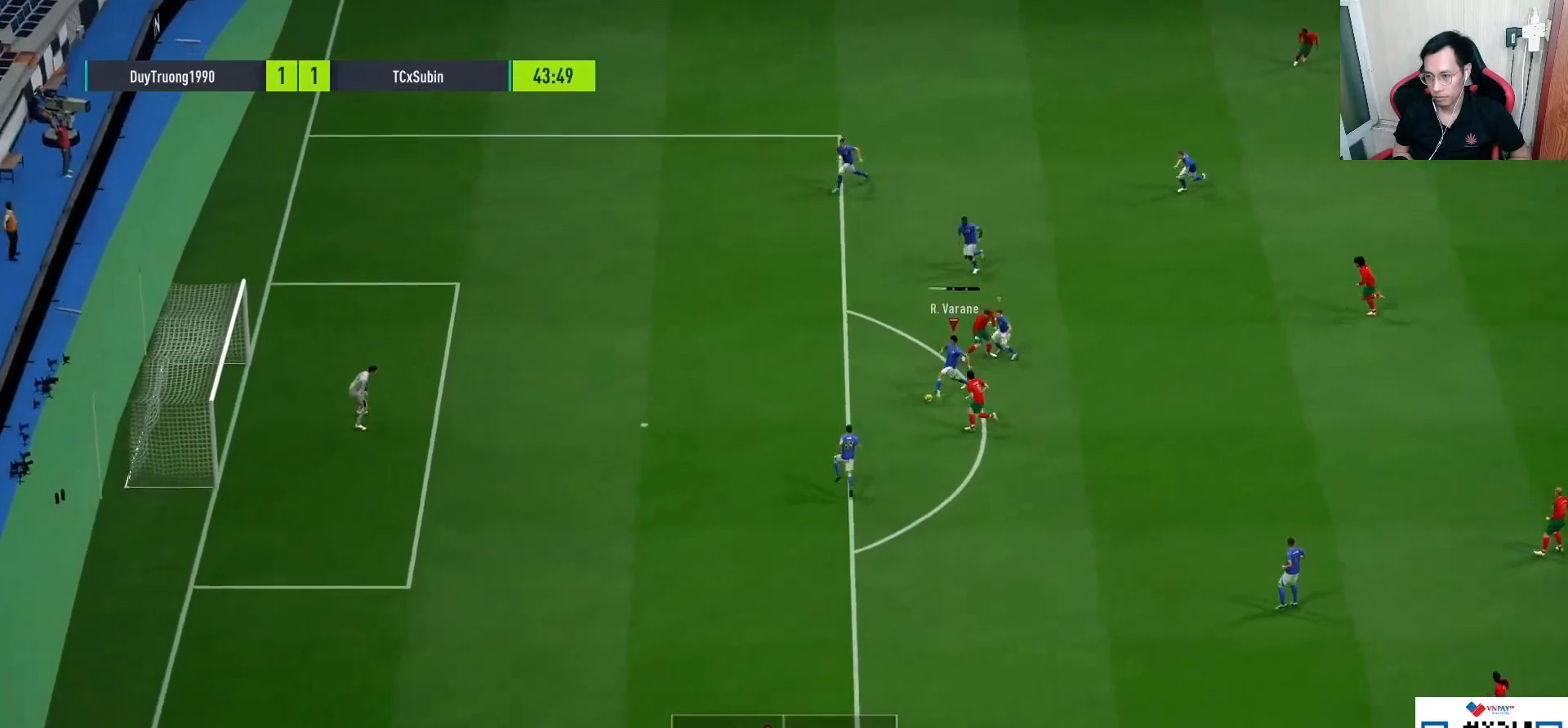
{"dt_ms": 500, "buttons": [], "left_stick": "center", "right_stick": "center", "events": [[33, "CROSS", "down"], [150, "CROSS", "up"], [467, "left_stick", "center"]]}
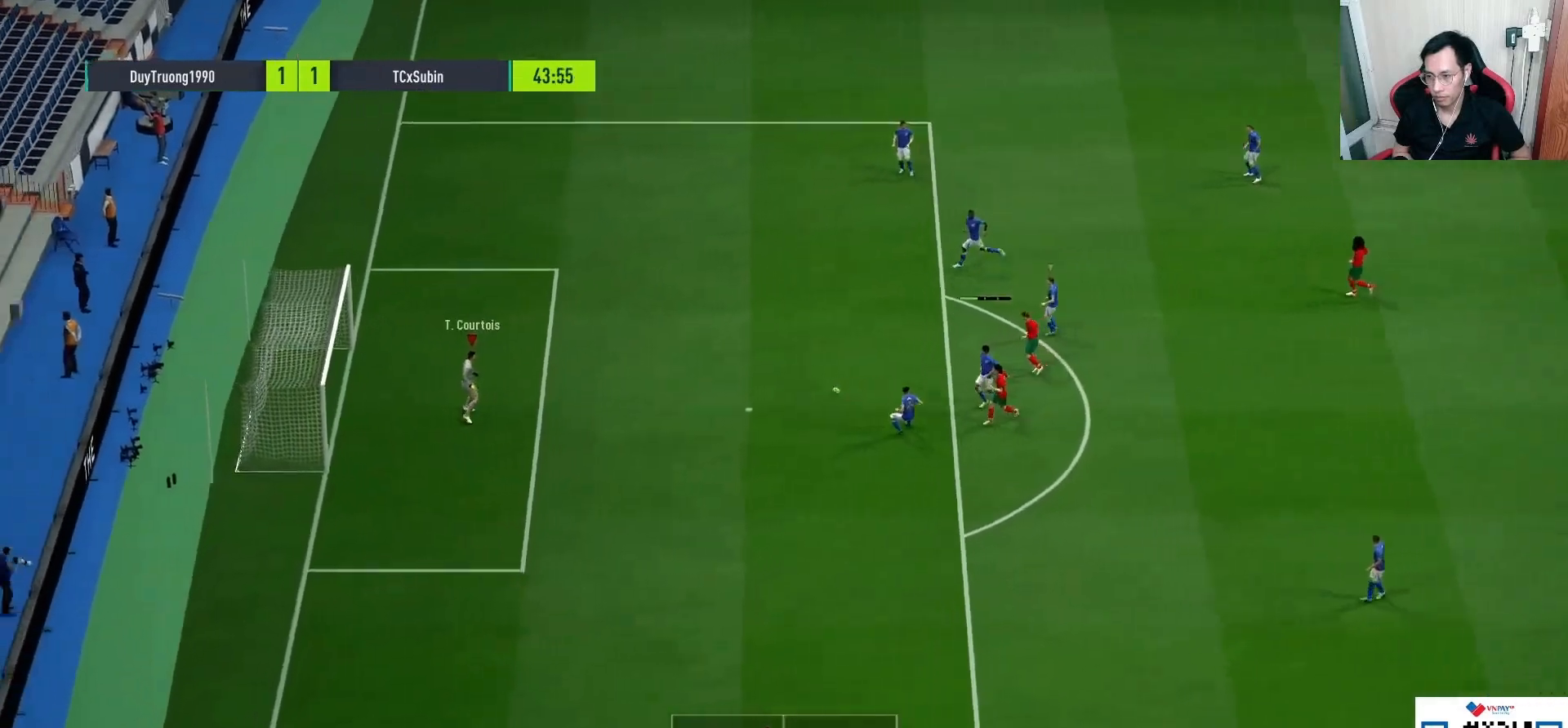
{"dt_ms": 500, "buttons": [], "left_stick": "center", "right_stick": "center", "events": []}
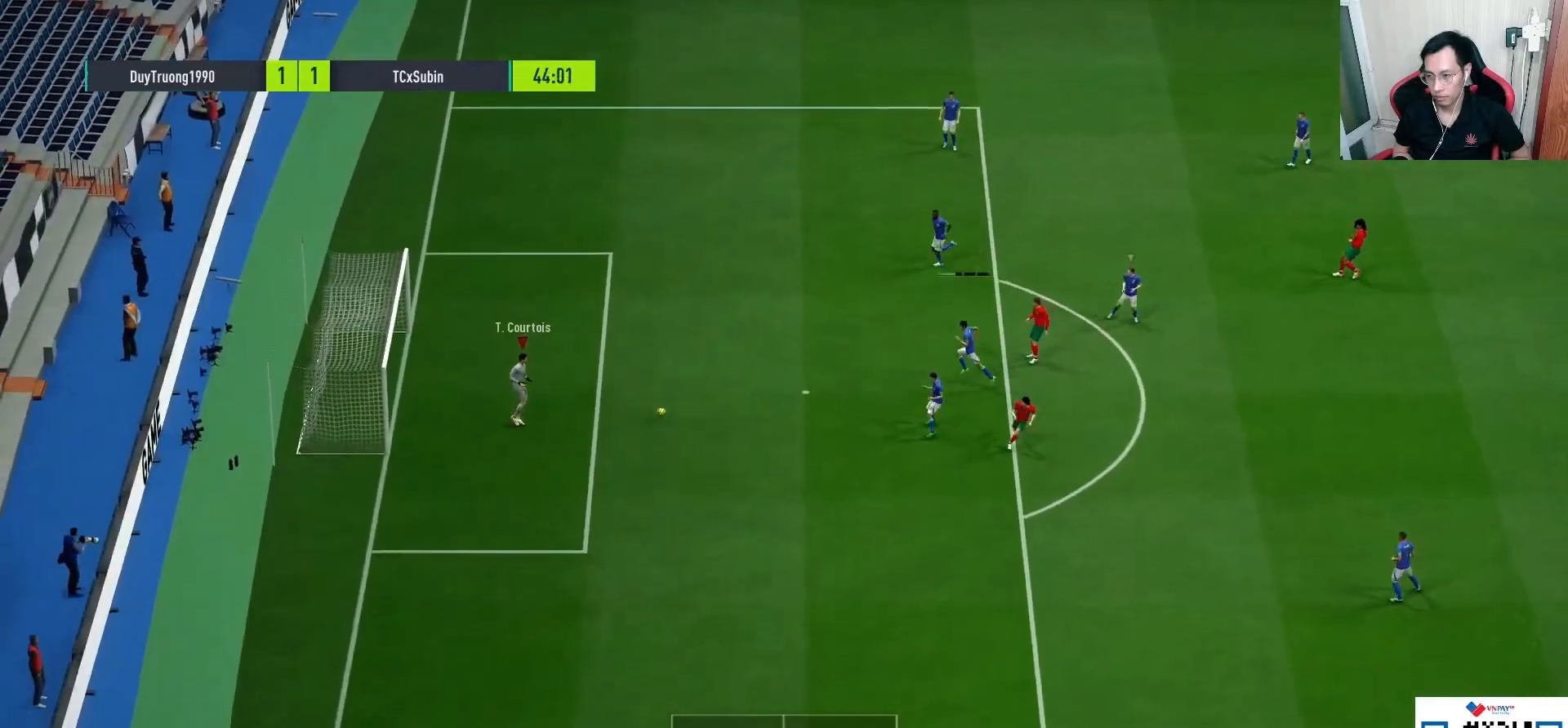
{"dt_ms": 500, "buttons": [], "left_stick": "up-right", "right_stick": "center", "events": [[17, "left_stick", "down-right"], [500, "left_stick", "up-right"]]}
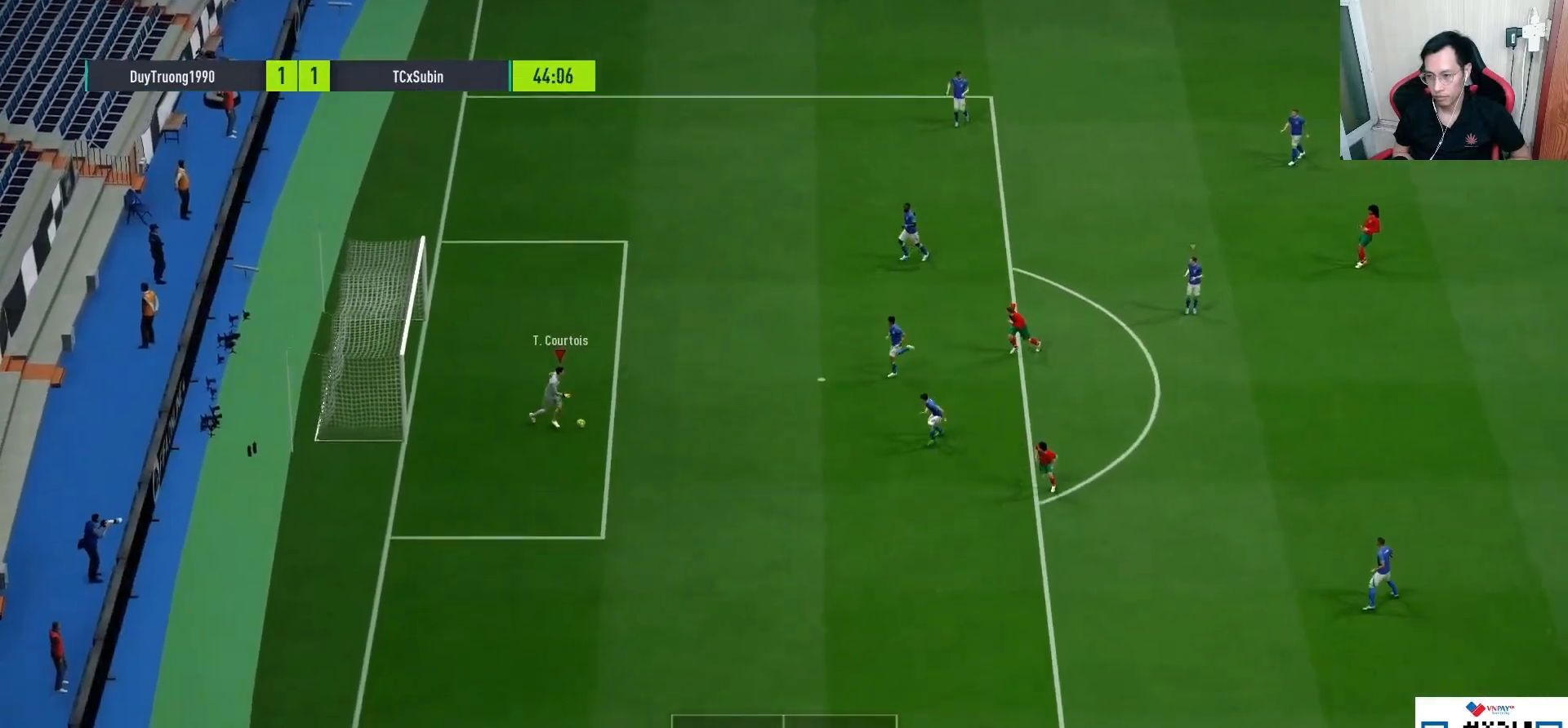
{"dt_ms": 500, "buttons": ["R1"], "left_stick": "down-right", "right_stick": "center", "events": [[33, "CROSS", "down"], [33, "R2", "down"], [33, "left_stick", "left"], [100, "L1", "down"], [133, "CROSS", "up"], [133, "R2", "up"], [150, "left_stick", "down-right"], [183, "L1", "up"], [217, "R1", "down"]]}
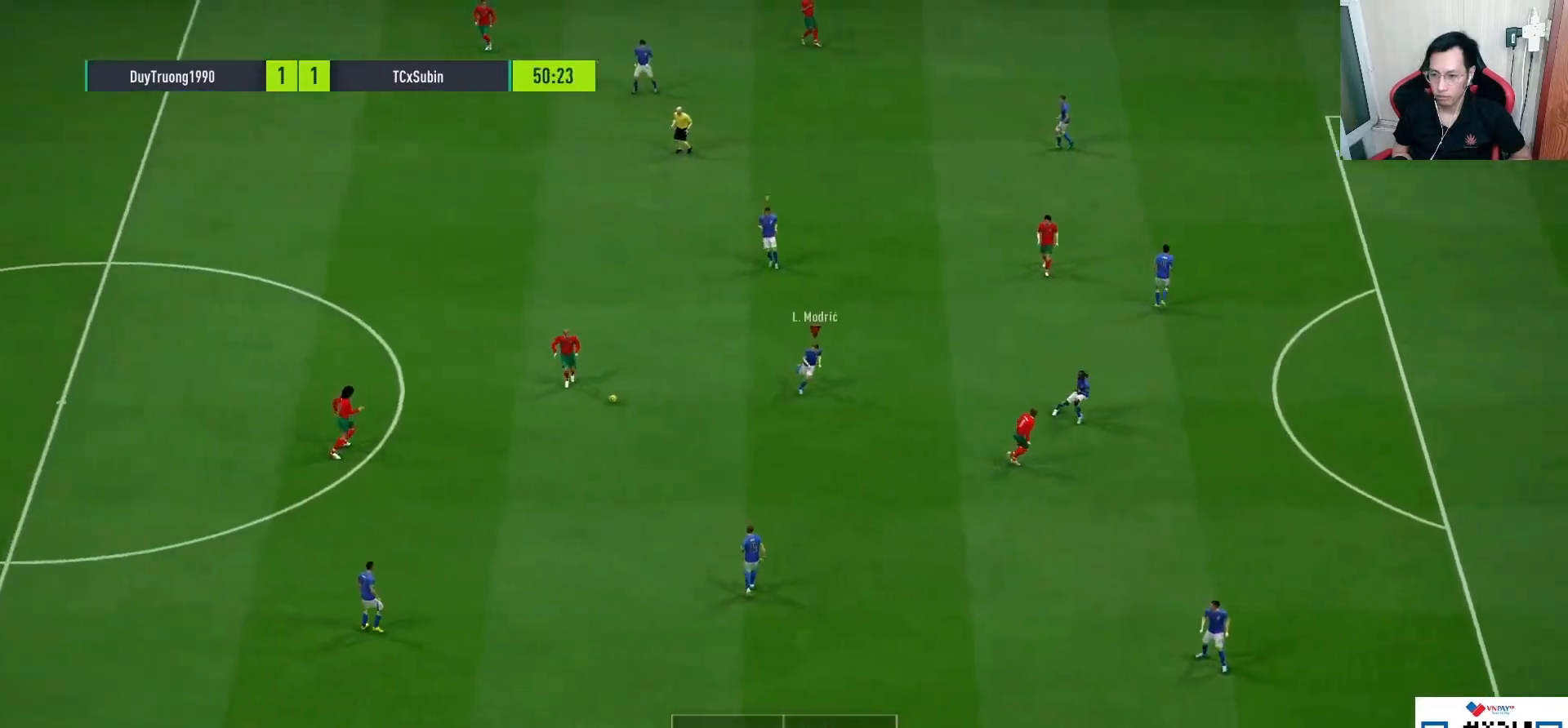
{"dt_ms": 500, "buttons": ["R1"], "left_stick": "down-right", "right_stick": "center", "events": [[83, "right_stick", "down-right"], [183, "right_stick", "center"]]}
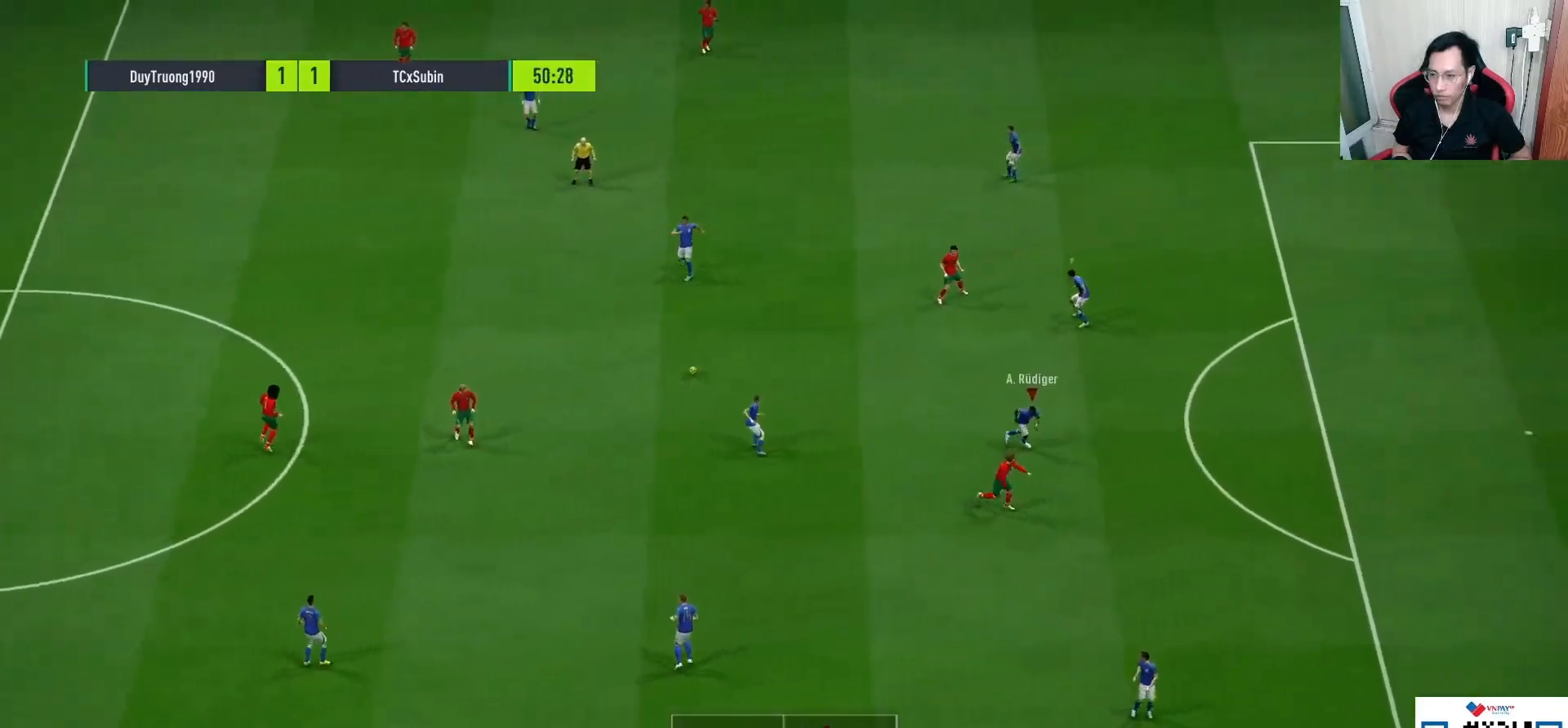
{"dt_ms": 500, "buttons": ["R1"], "left_stick": "right", "right_stick": "down-right"}
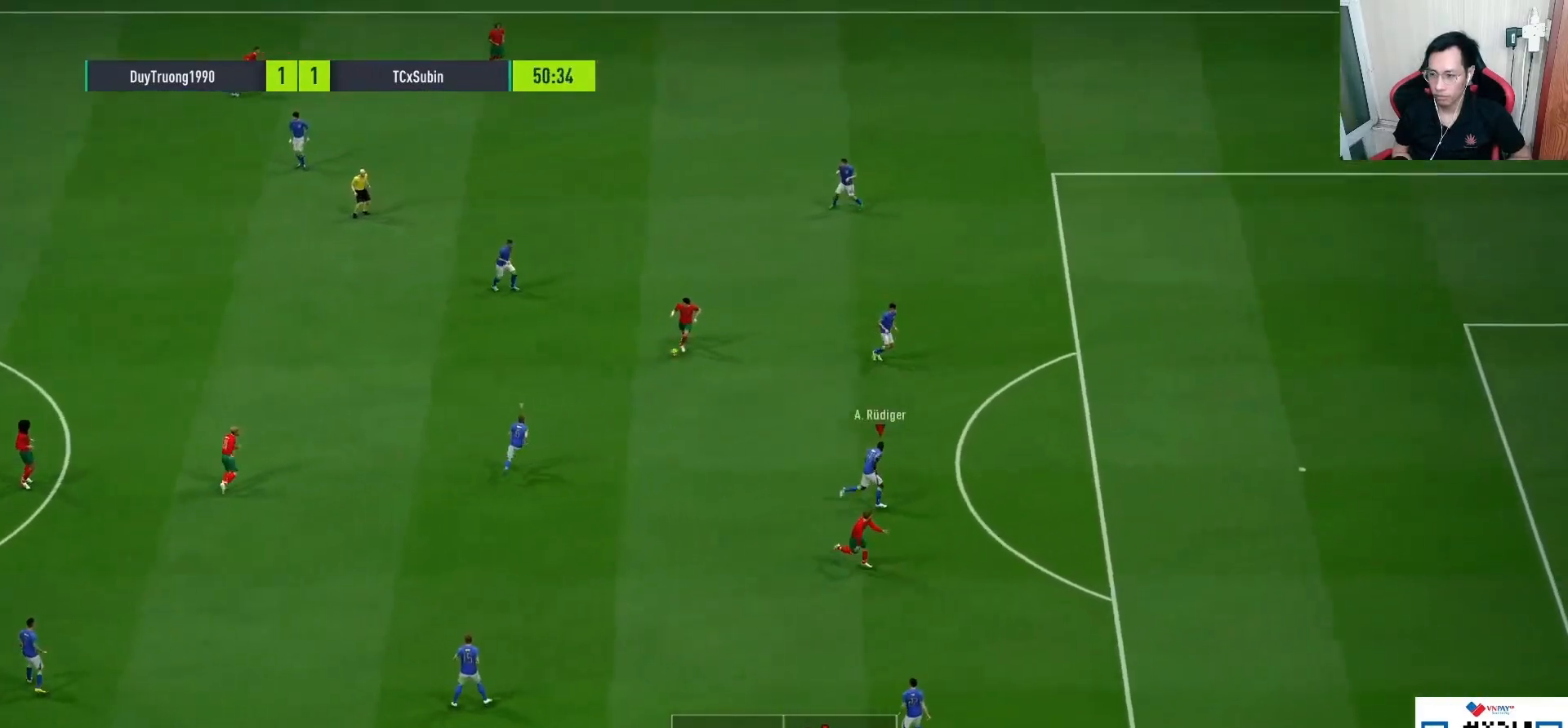
{"dt_ms": 500, "buttons": ["L2", "L3"], "left_stick": "down-right", "right_stick": "center", "events": [[17, "right_stick", "center"], [133, "L2", "down"], [350, "left_stick", "down-right"], [433, "R1", "up"], [483, "L3", "down"]]}
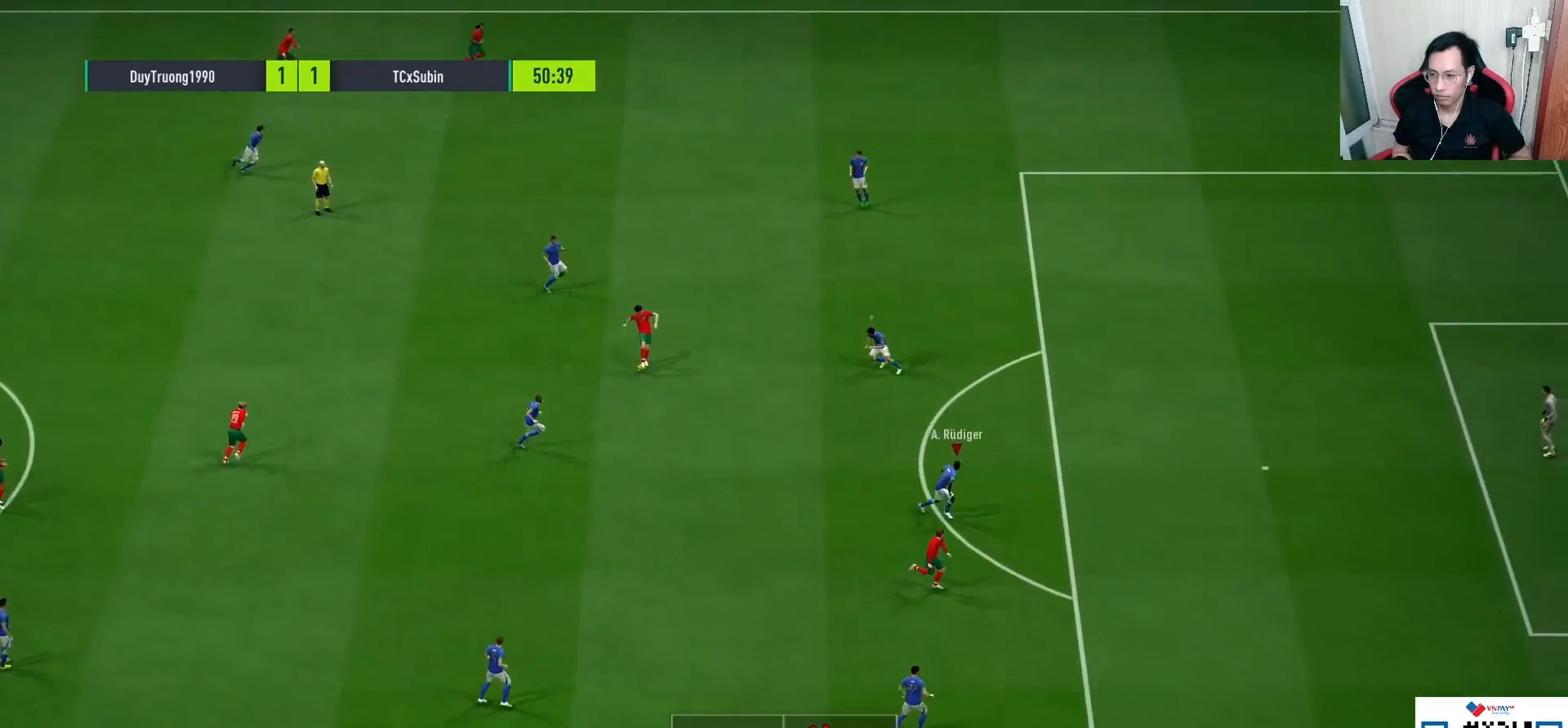
{"dt_ms": 500, "buttons": ["CROSS", "R2"], "left_stick": "left", "right_stick": "center", "events": [[67, "L2", "up"], [67, "L3", "up"], [100, "CROSS", "down"], [117, "L1", "down"], [183, "left_stick", "left"], [267, "L1", "up"], [300, "R2", "down"]]}
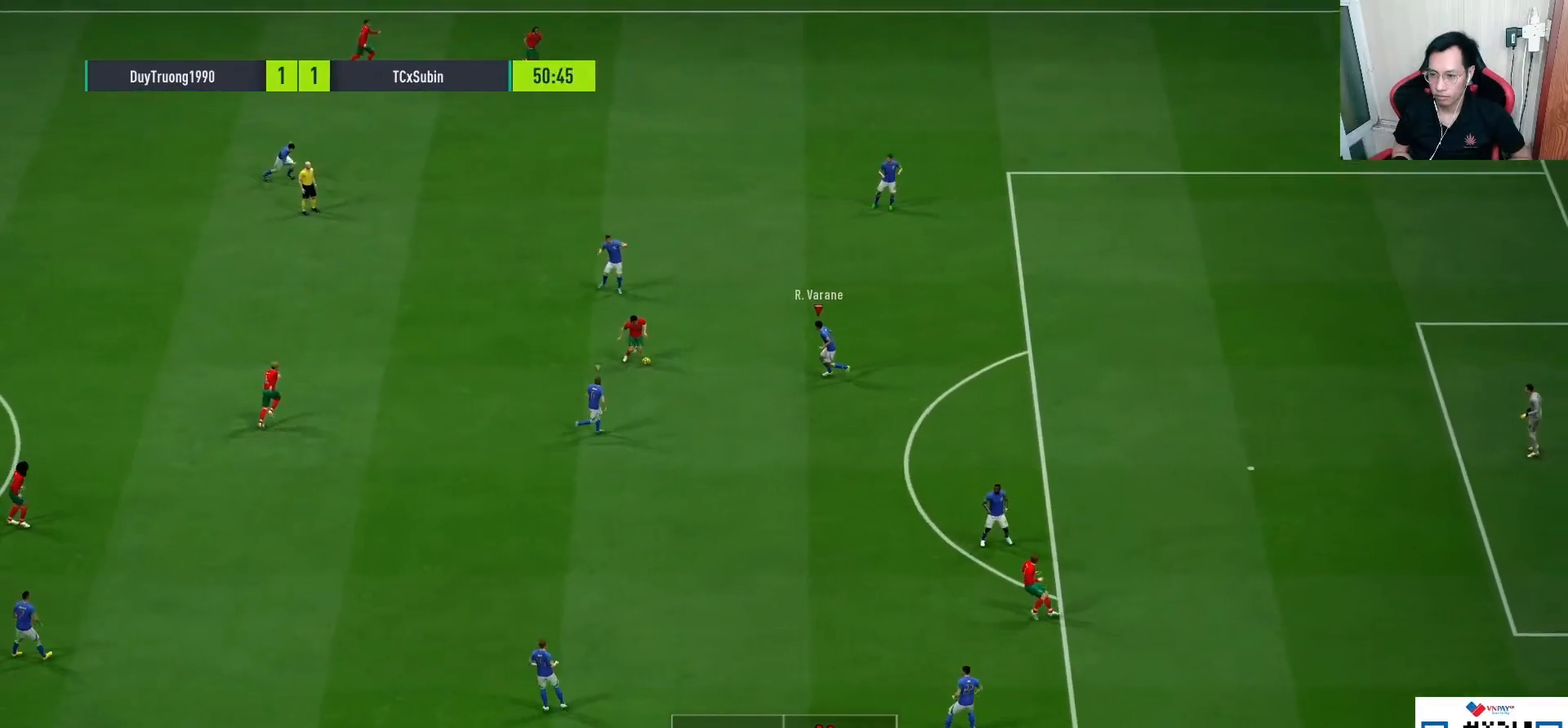
{"dt_ms": 500, "buttons": ["R1"], "left_stick": "left", "right_stick": "center", "events": [[200, "CROSS", "up"], [233, "R2", "up"], [233, "left_stick", "up-left"], [350, "R1", "down"], [383, "left_stick", "left"]]}
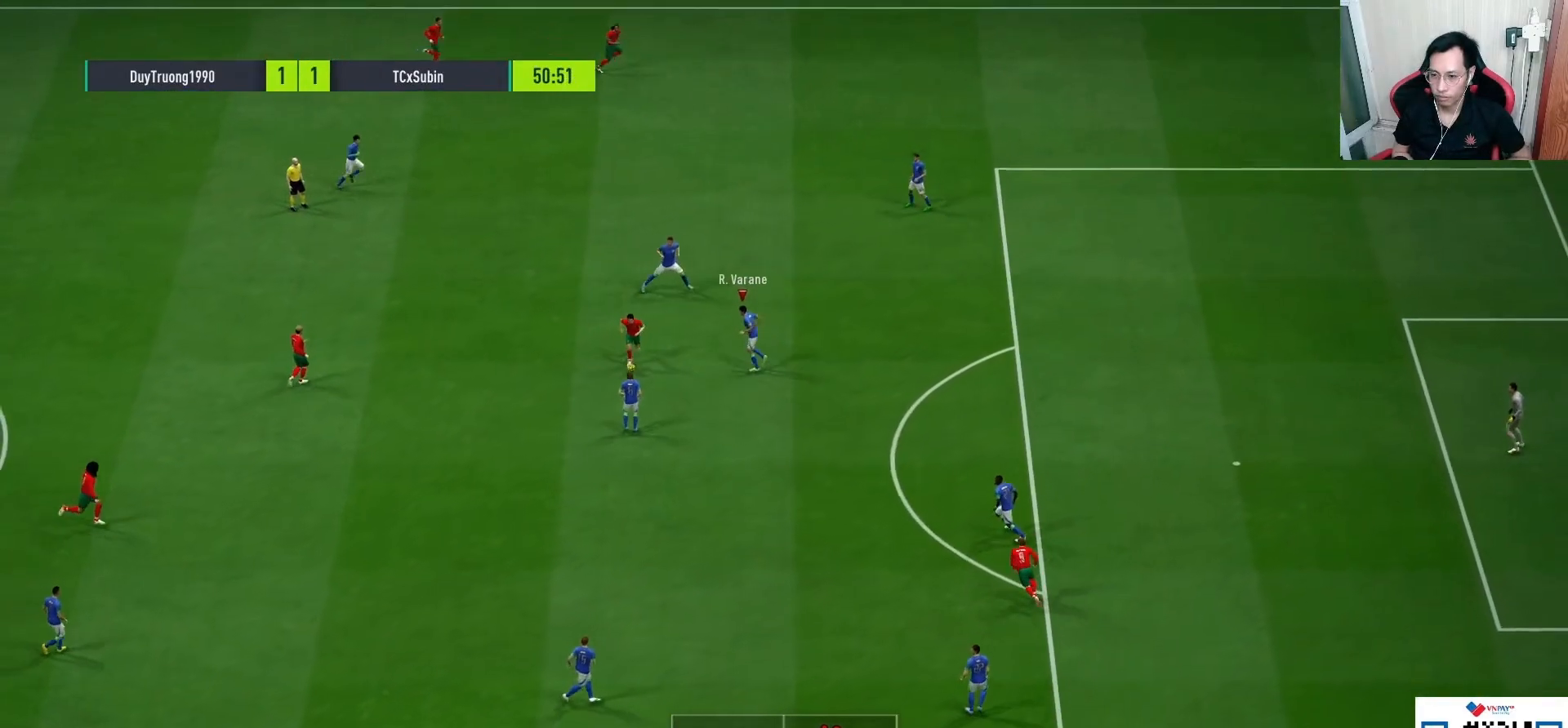
{"dt_ms": 500, "buttons": ["R1"], "left_stick": "down", "right_stick": "center", "events": [[83, "SQUARE", "down"], [117, "CROSS", "down"], [117, "left_stick", "down-left"], [150, "CROSS", "up"], [150, "SQUARE", "up"], [283, "L1", "down"], [400, "L1", "up"], [400, "left_stick", "down"]]}
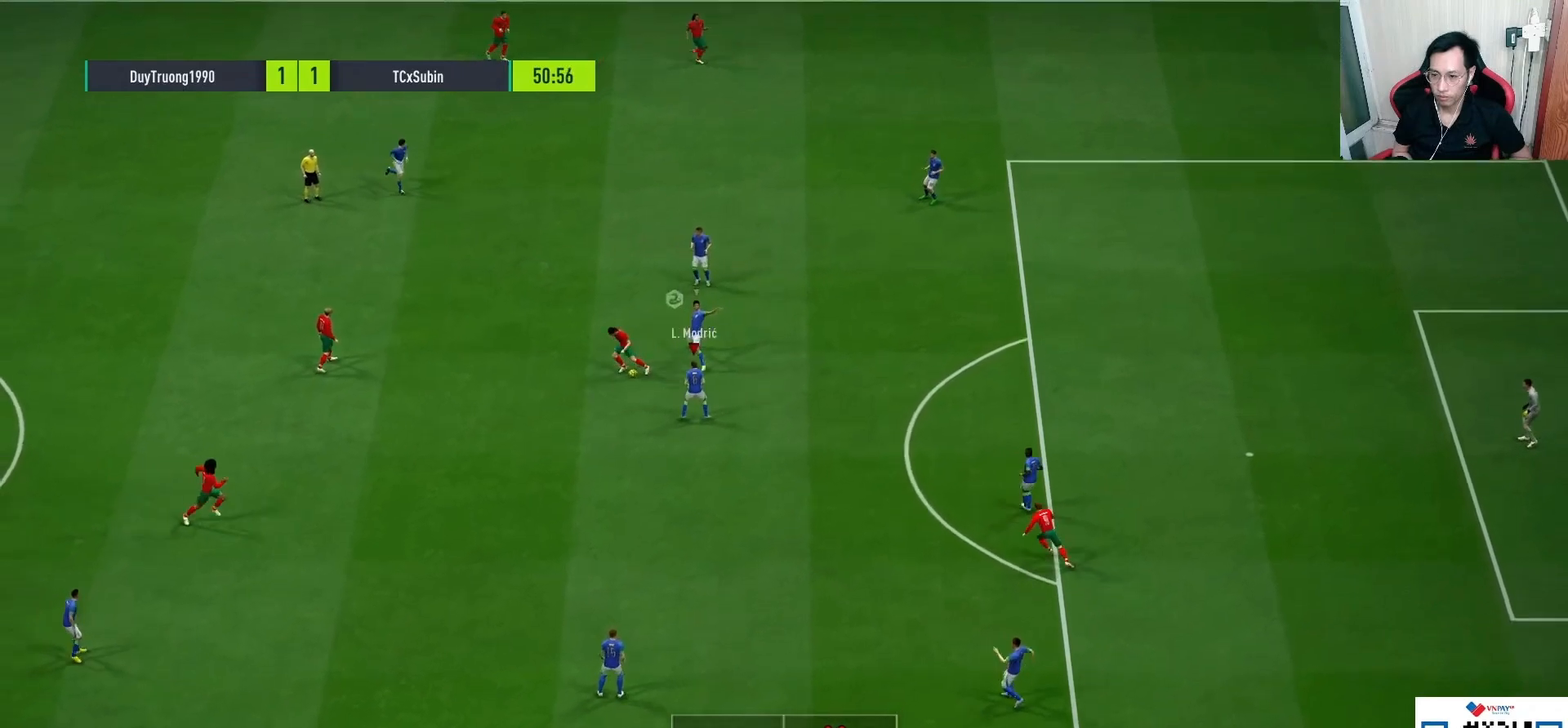
{"dt_ms": 1000, "buttons": ["L1"], "left_stick": "down-left", "right_stick": "center"}
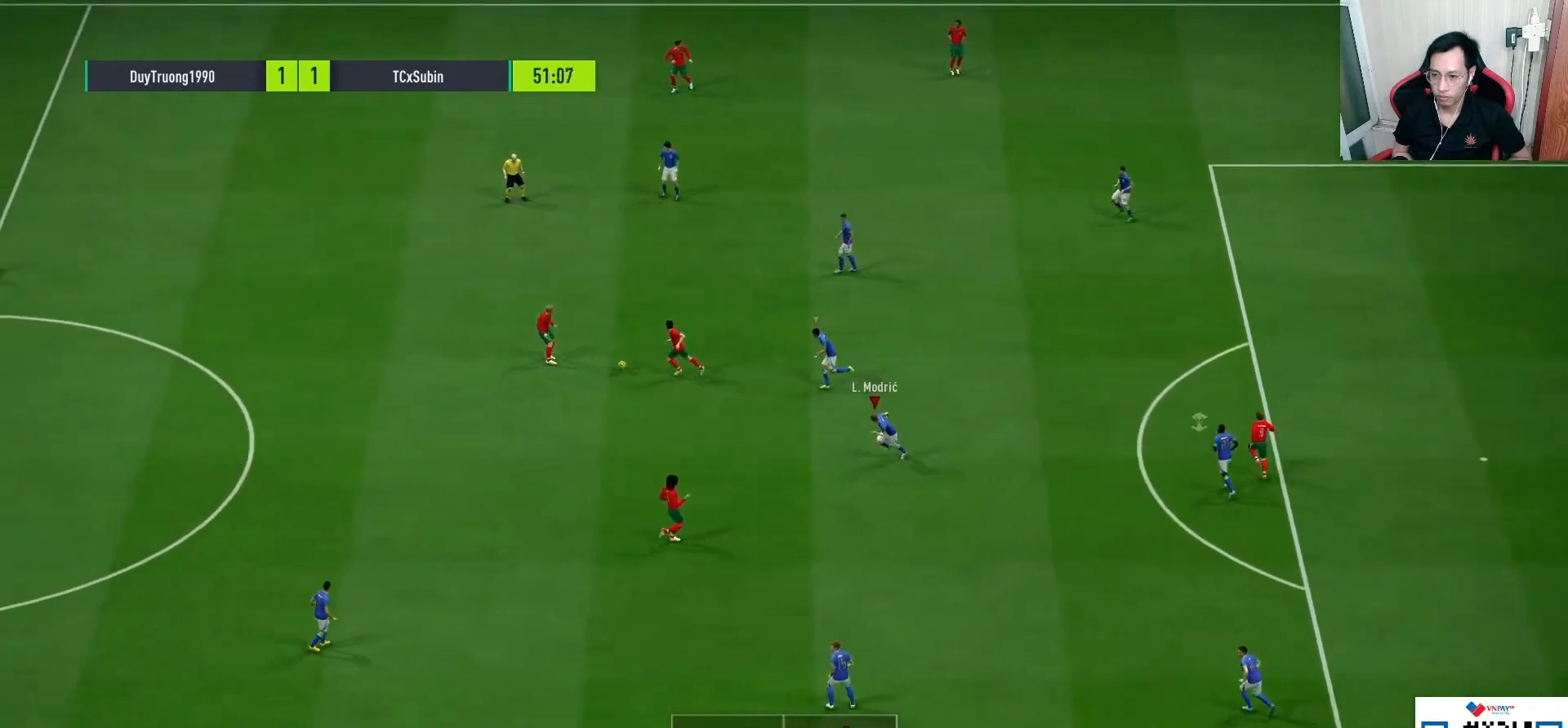
{"dt_ms": 500, "buttons": ["R1"], "left_stick": "left", "right_stick": "center", "events": [[17, "R1", "down"], [50, "left_stick", "left"], [150, "L1", "up"]]}
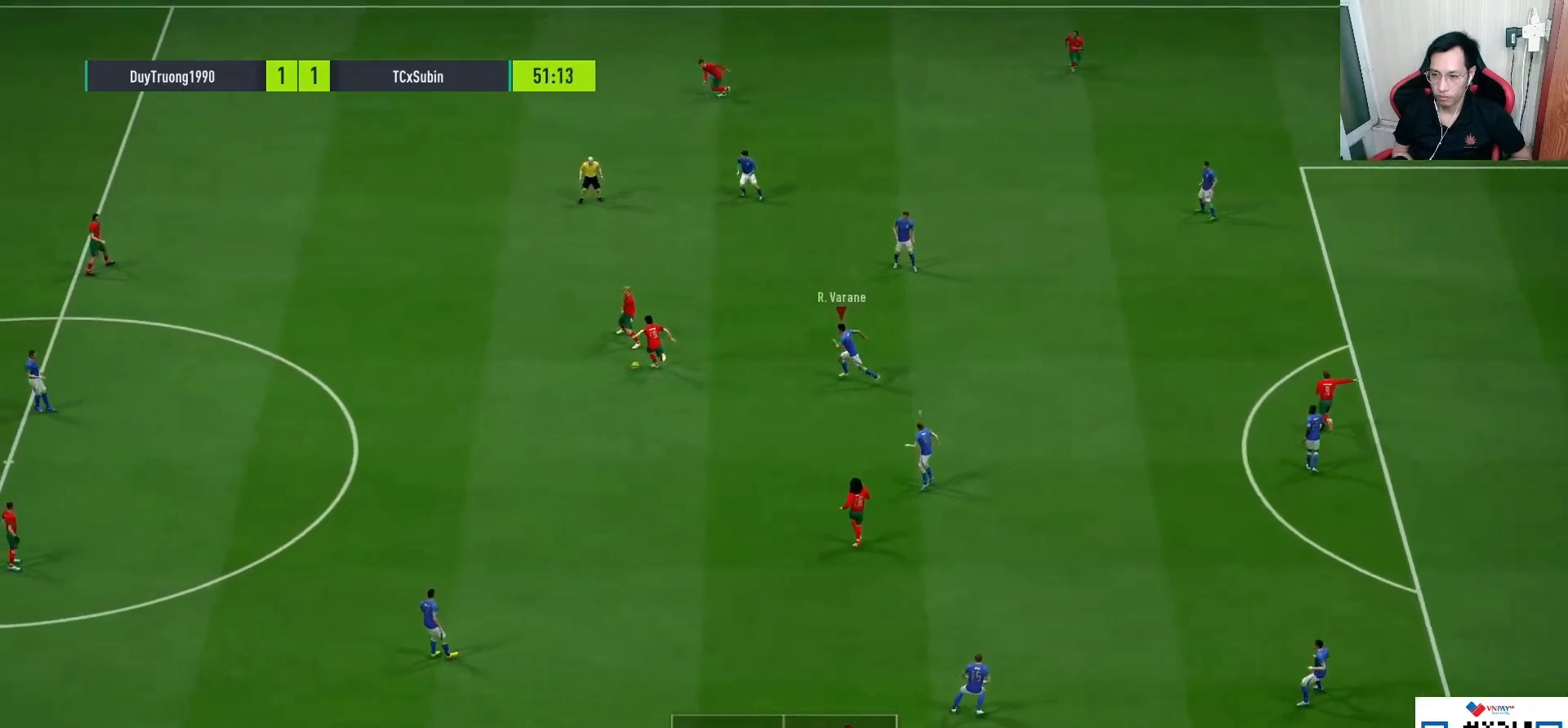
{"dt_ms": 500, "buttons": ["R1"], "left_stick": "left", "right_stick": "center", "events": [[50, "CROSS", "down"], [283, "CROSS", "up"]]}
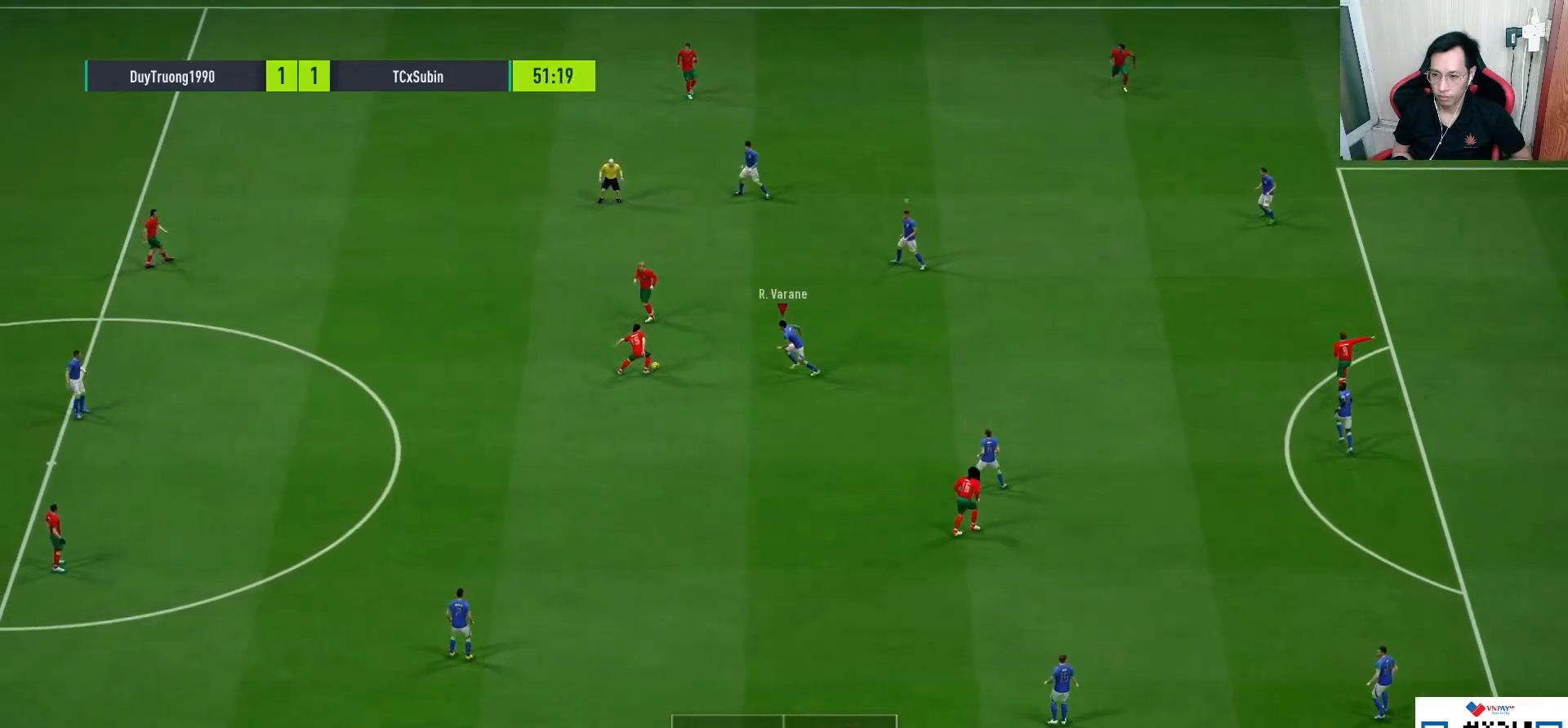
{"dt_ms": 500, "buttons": [], "left_stick": "center", "right_stick": "center", "events": [[33, "left_stick", "up-left"], [183, "SQUARE", "down"], [200, "CROSS", "down"], [267, "SQUARE", "up"], [283, "CROSS", "up"], [283, "R1", "up"], [300, "left_stick", "center"]]}
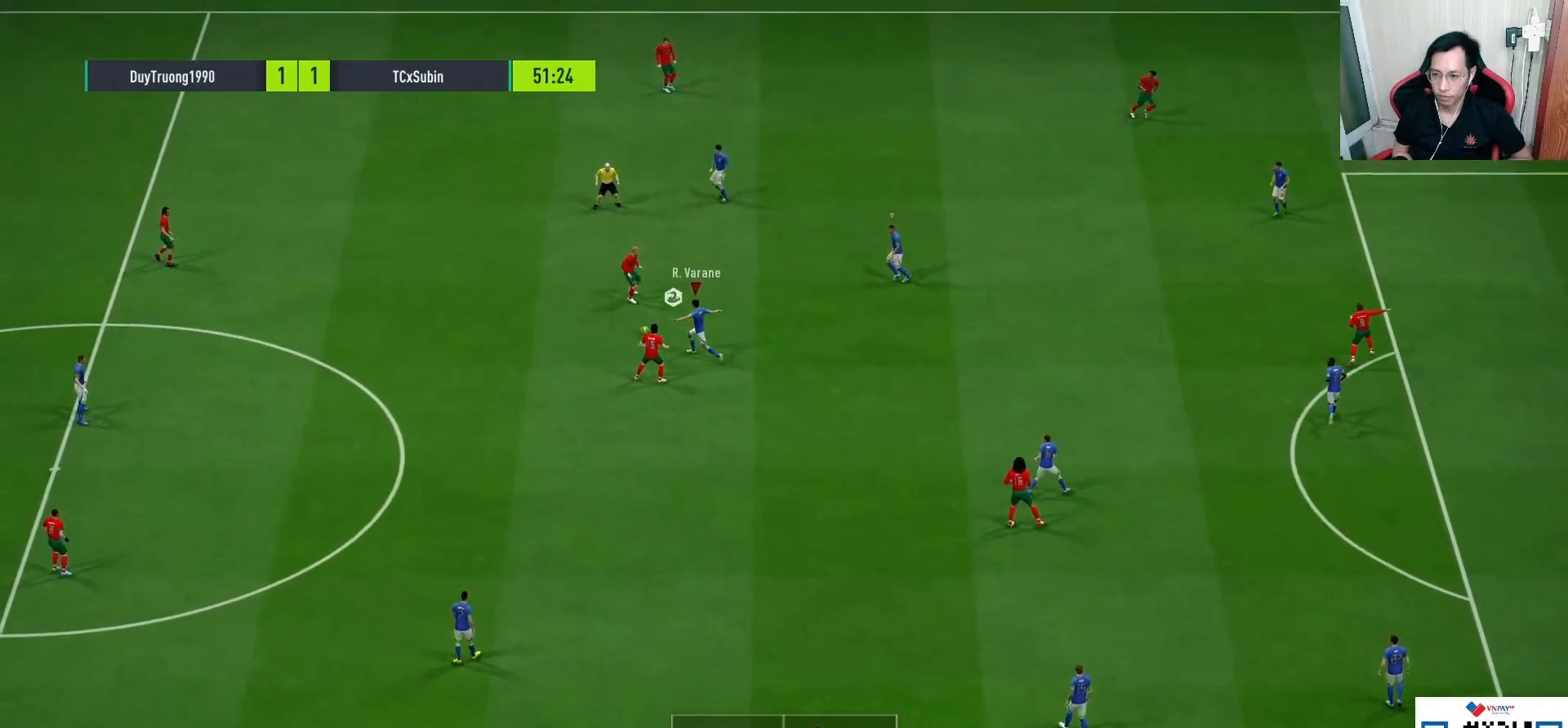
{"dt_ms": 500, "buttons": ["L2", "R1"], "left_stick": "up", "right_stick": "center", "events": [[100, "L1", "down"], [100, "R1", "down"], [100, "left_stick", "up-right"], [133, "CROSS", "down"], [150, "CROSS", "up"], [183, "left_stick", "up"], [217, "L1", "up"], [400, "L2", "down"]]}
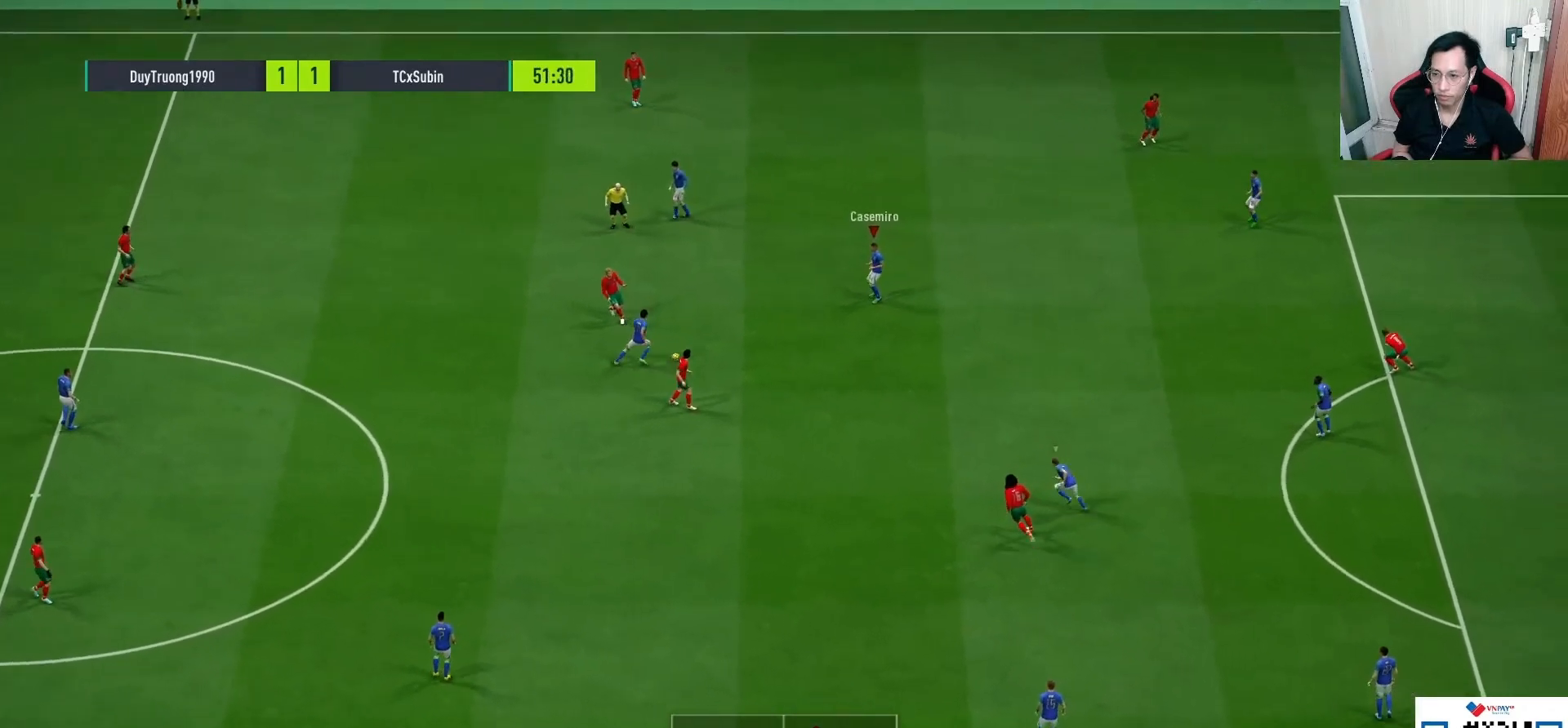
{"dt_ms": 1000, "buttons": ["CROSS", "SQUARE", "R1"], "left_stick": "up-left", "right_stick": "center"}
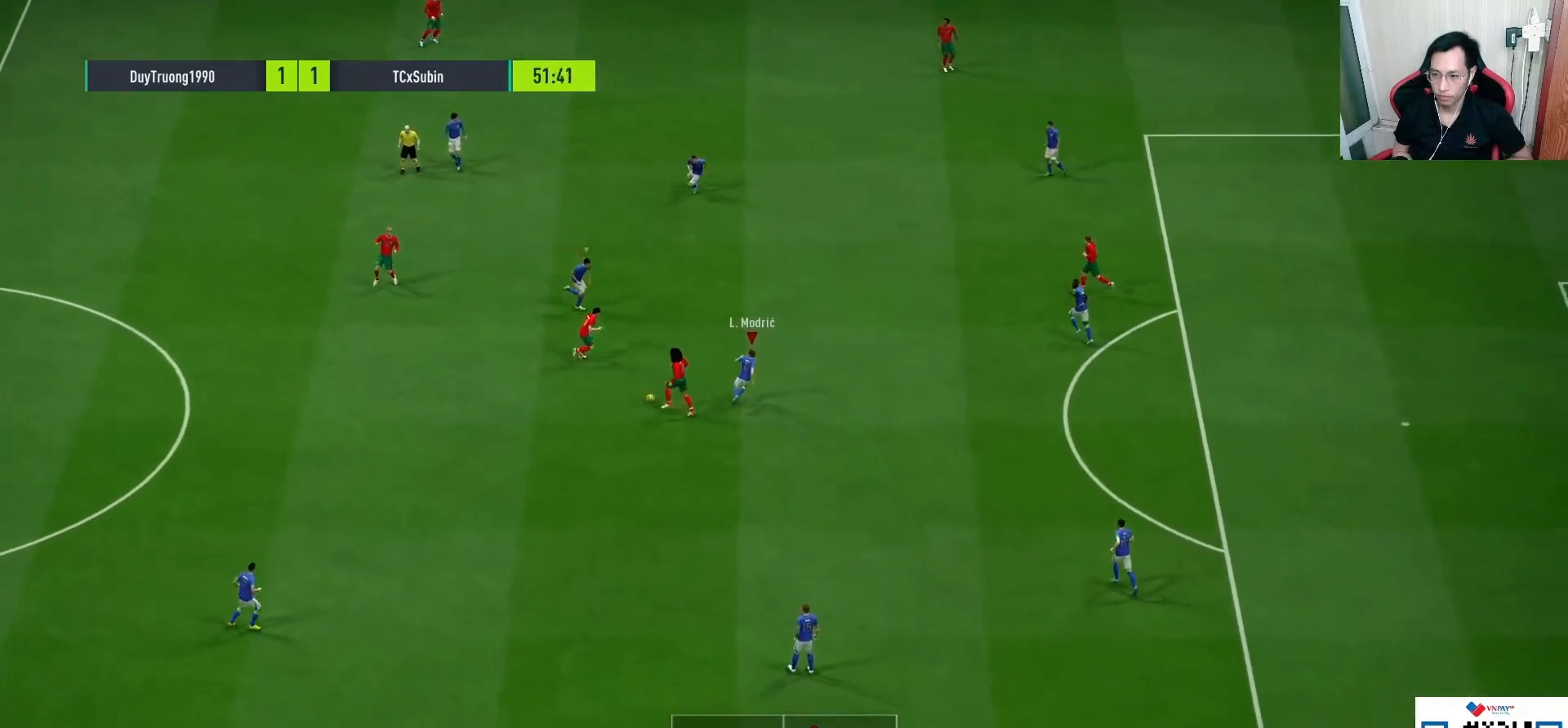
{"dt_ms": 500, "buttons": ["R1"], "left_stick": "down-right", "right_stick": "center", "events": [[67, "CROSS", "up"], [67, "R1", "up"], [67, "SQUARE", "up"], [83, "left_stick", "down-left"], [133, "left_stick", "down-right"], [267, "R1", "down"]]}